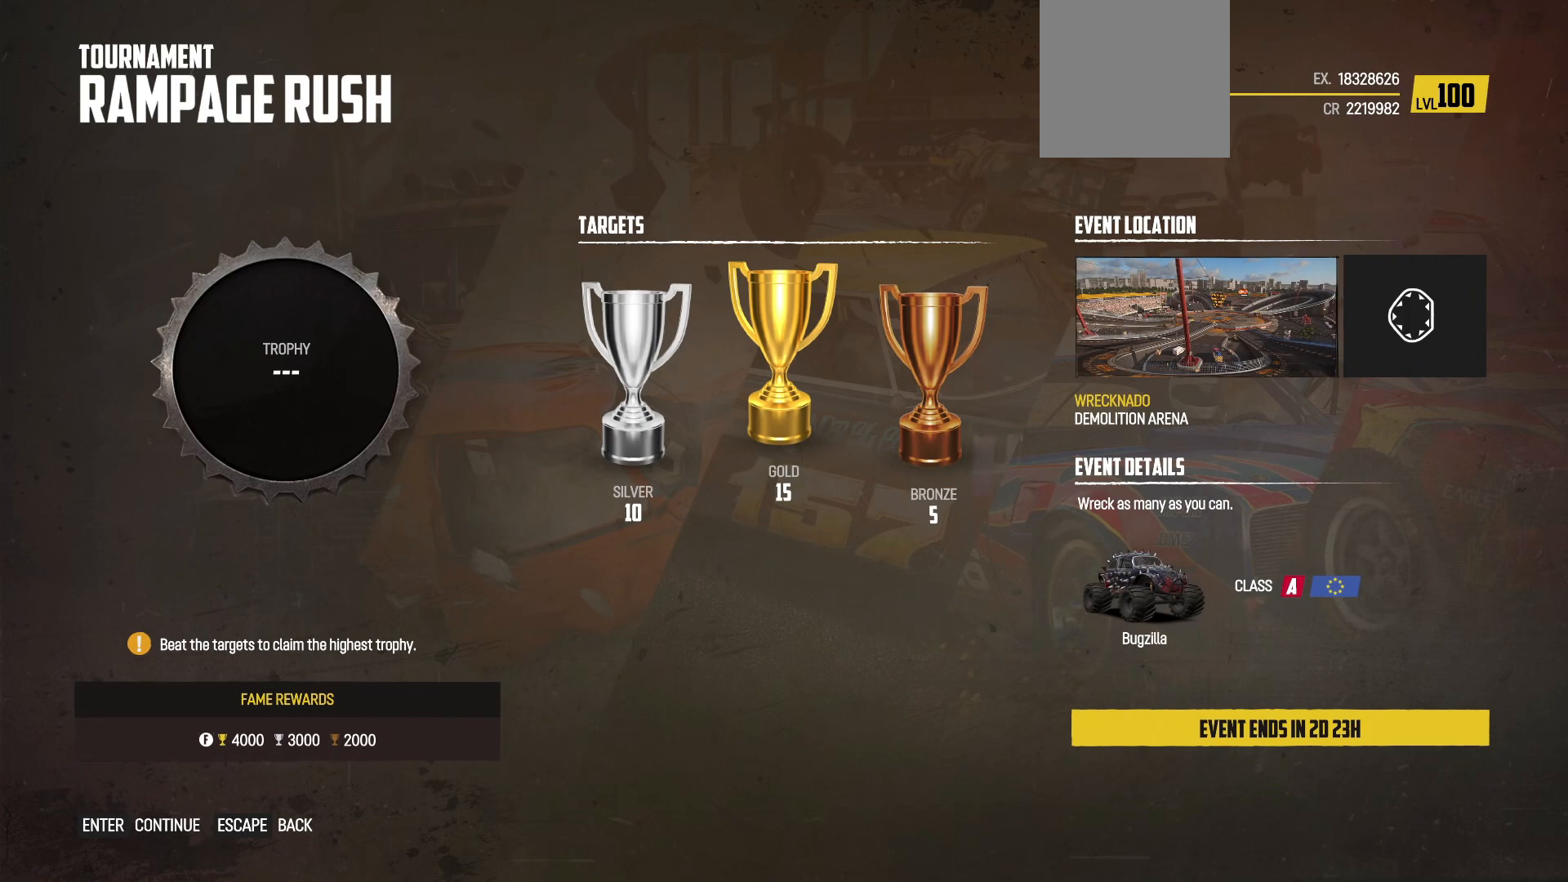
Gameplay with a controller (Xbox layout); each line is a JSON object with the inputs held at the frame after it. "events" lists button and stick changes between this image and that frame as [ms after this image, input, new state], when the widget could be followed in between. Not read: L3 R3 right_stick.
{"buttons": [], "left_stick": "center", "events": []}
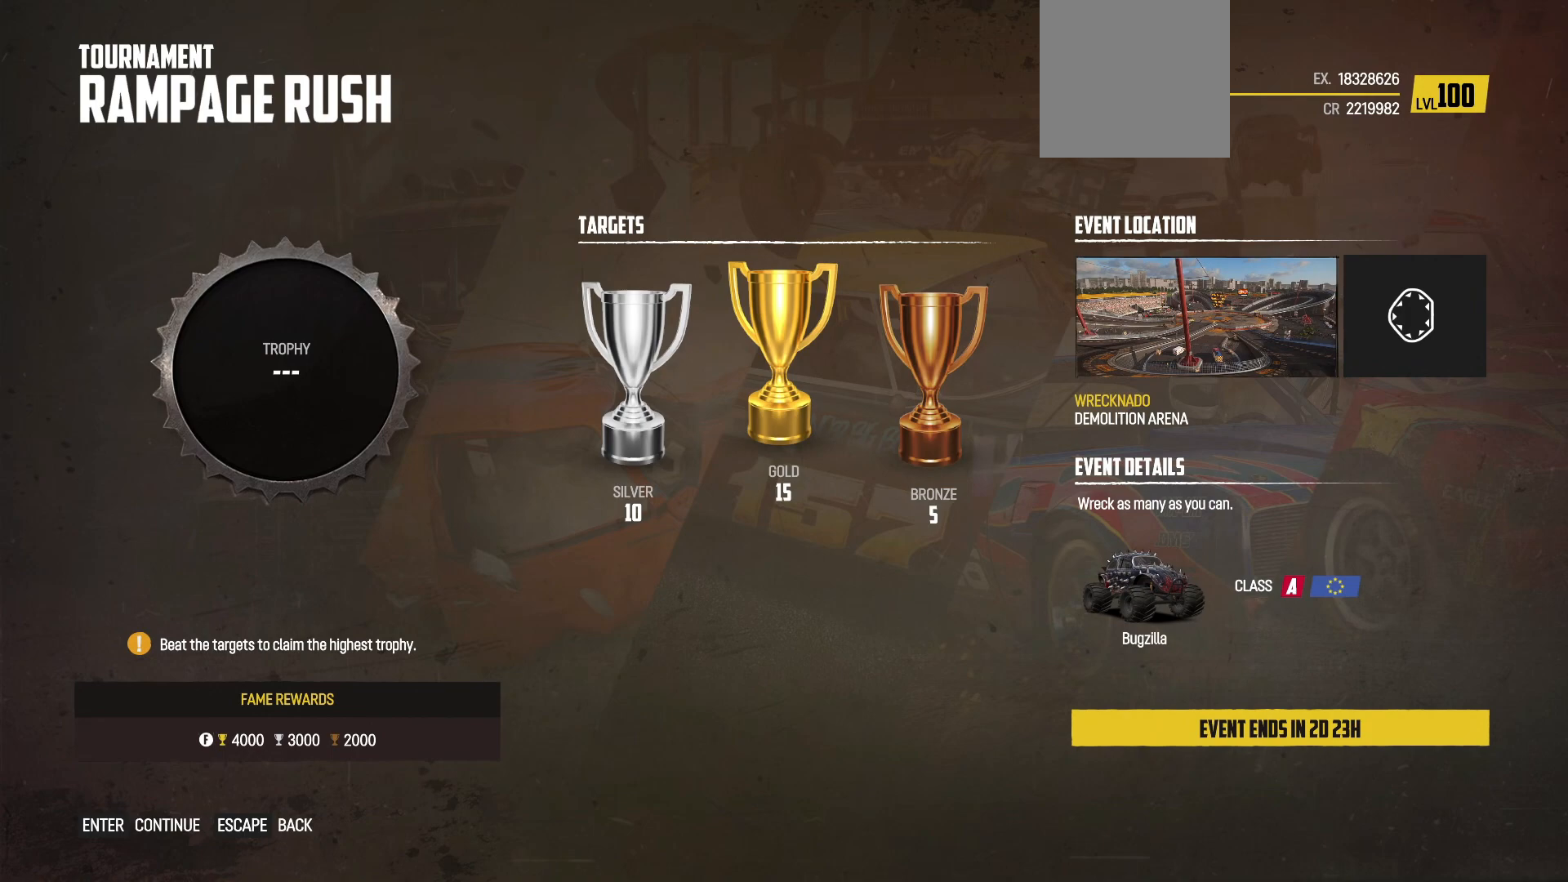
{"buttons": [], "left_stick": "center", "events": []}
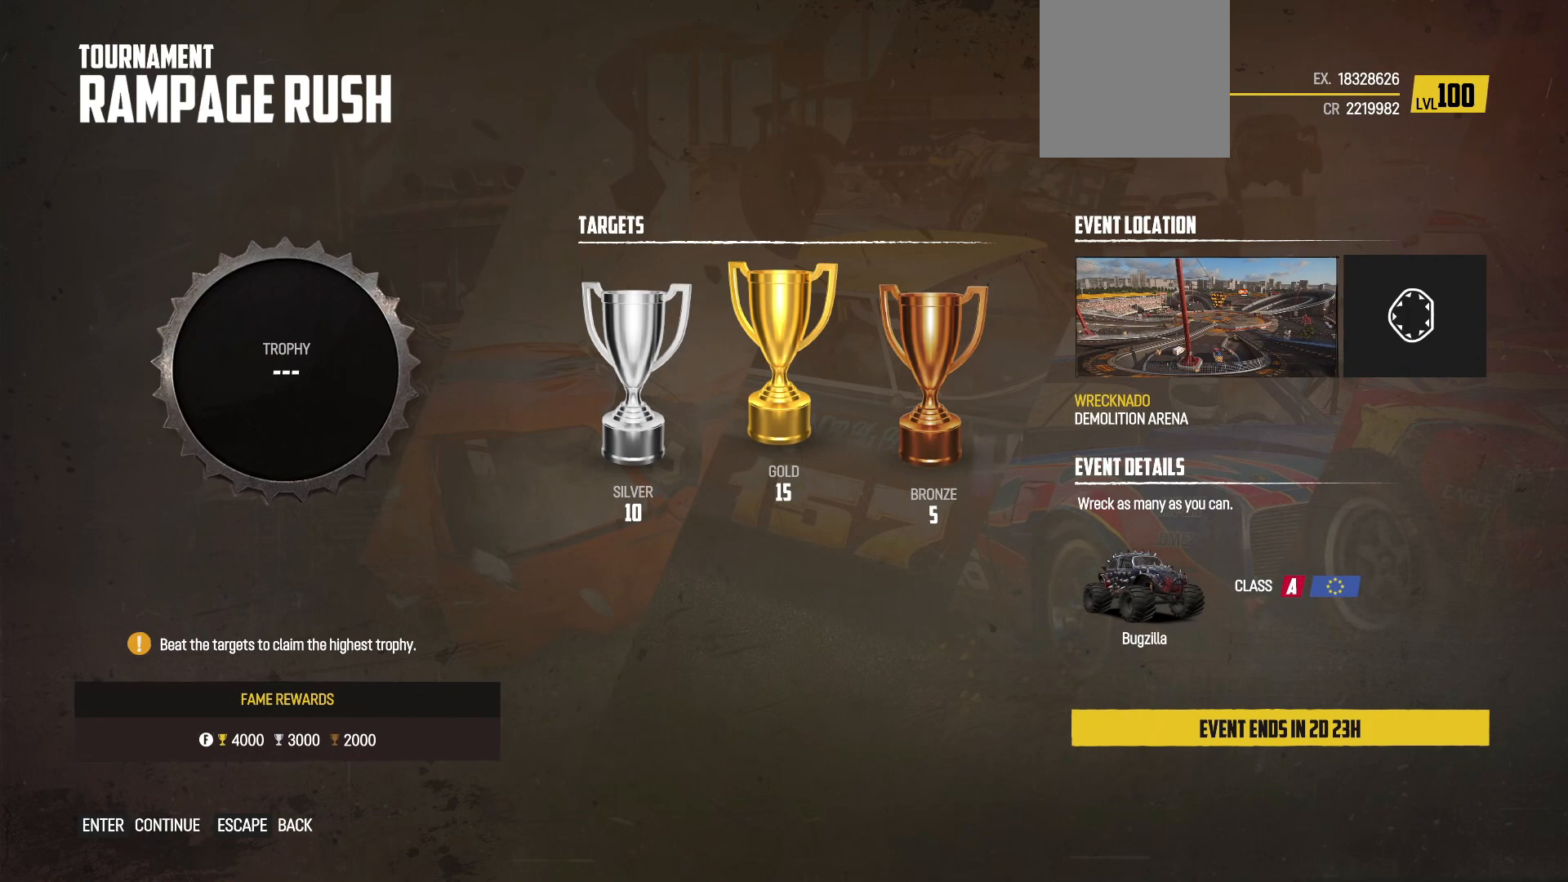
{"buttons": [], "left_stick": "center", "events": []}
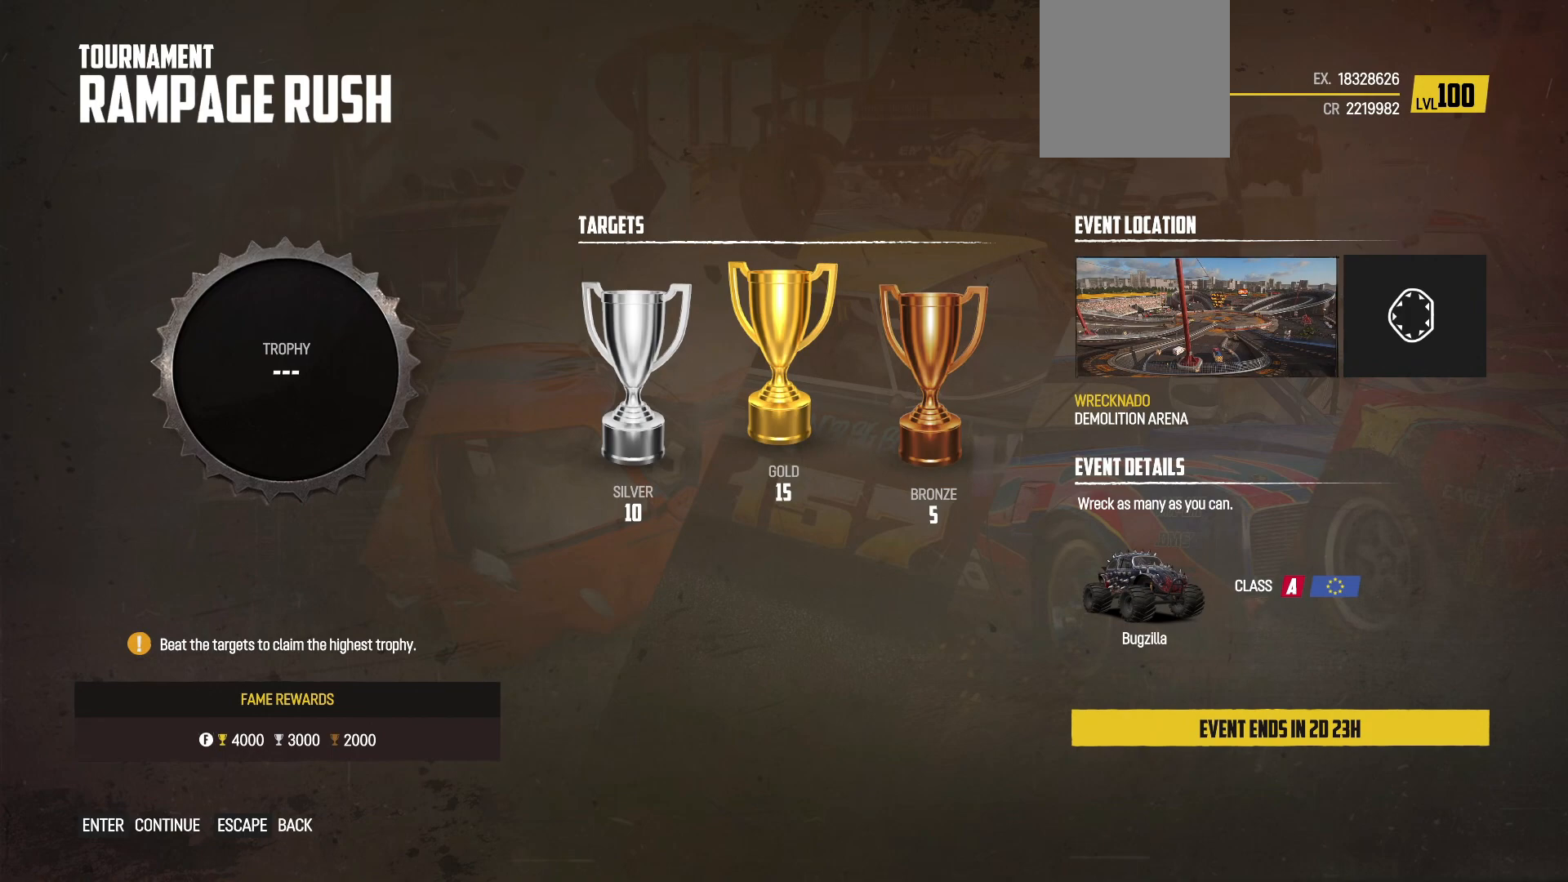
{"buttons": [], "left_stick": "center", "events": []}
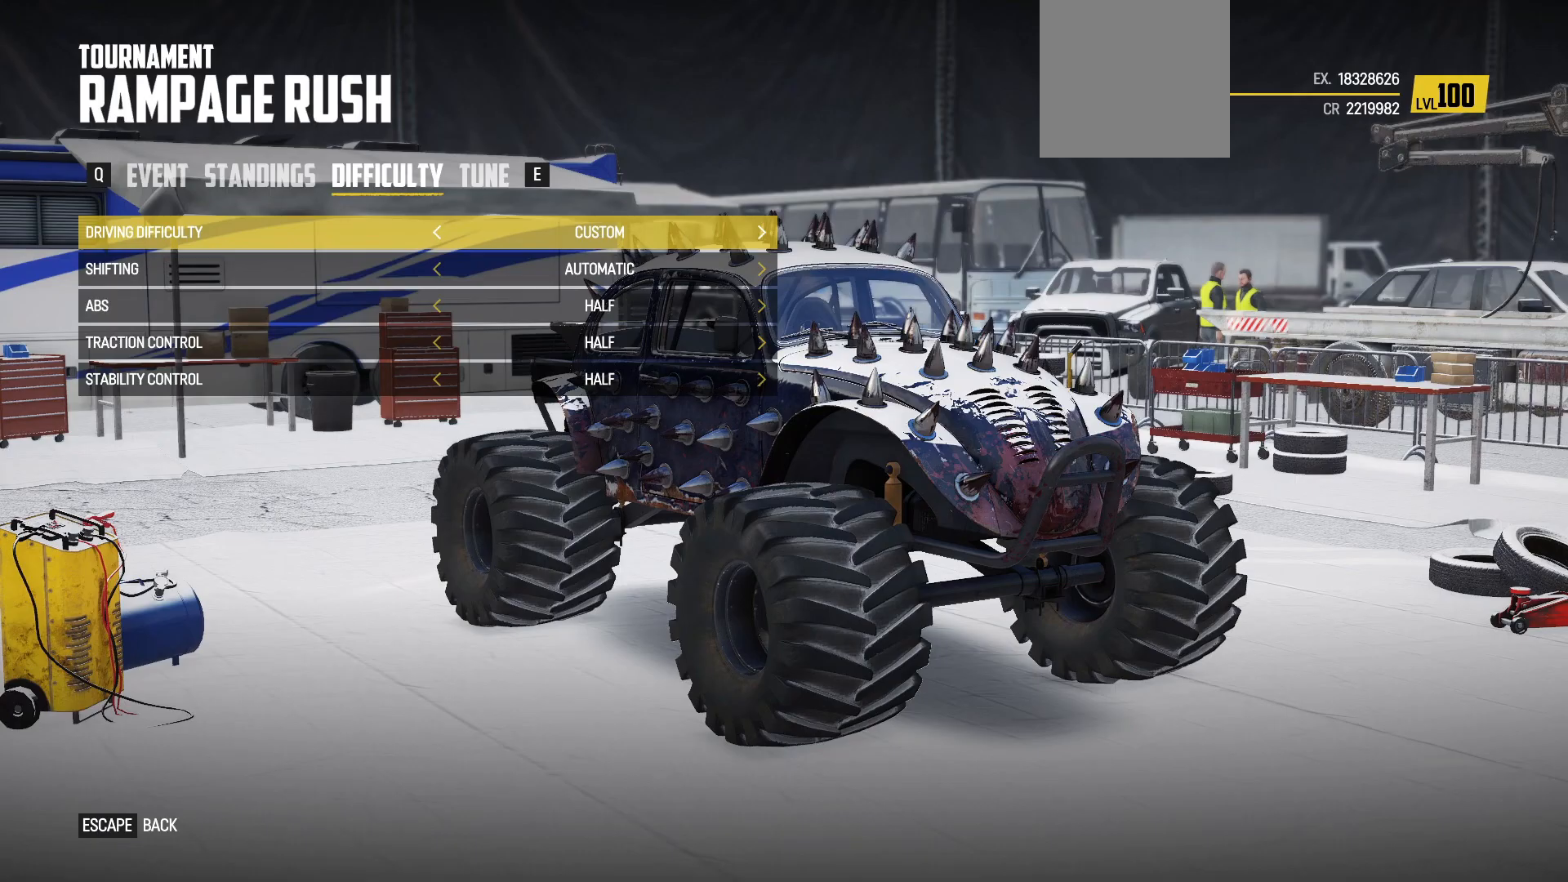
{"buttons": [], "left_stick": "center", "events": []}
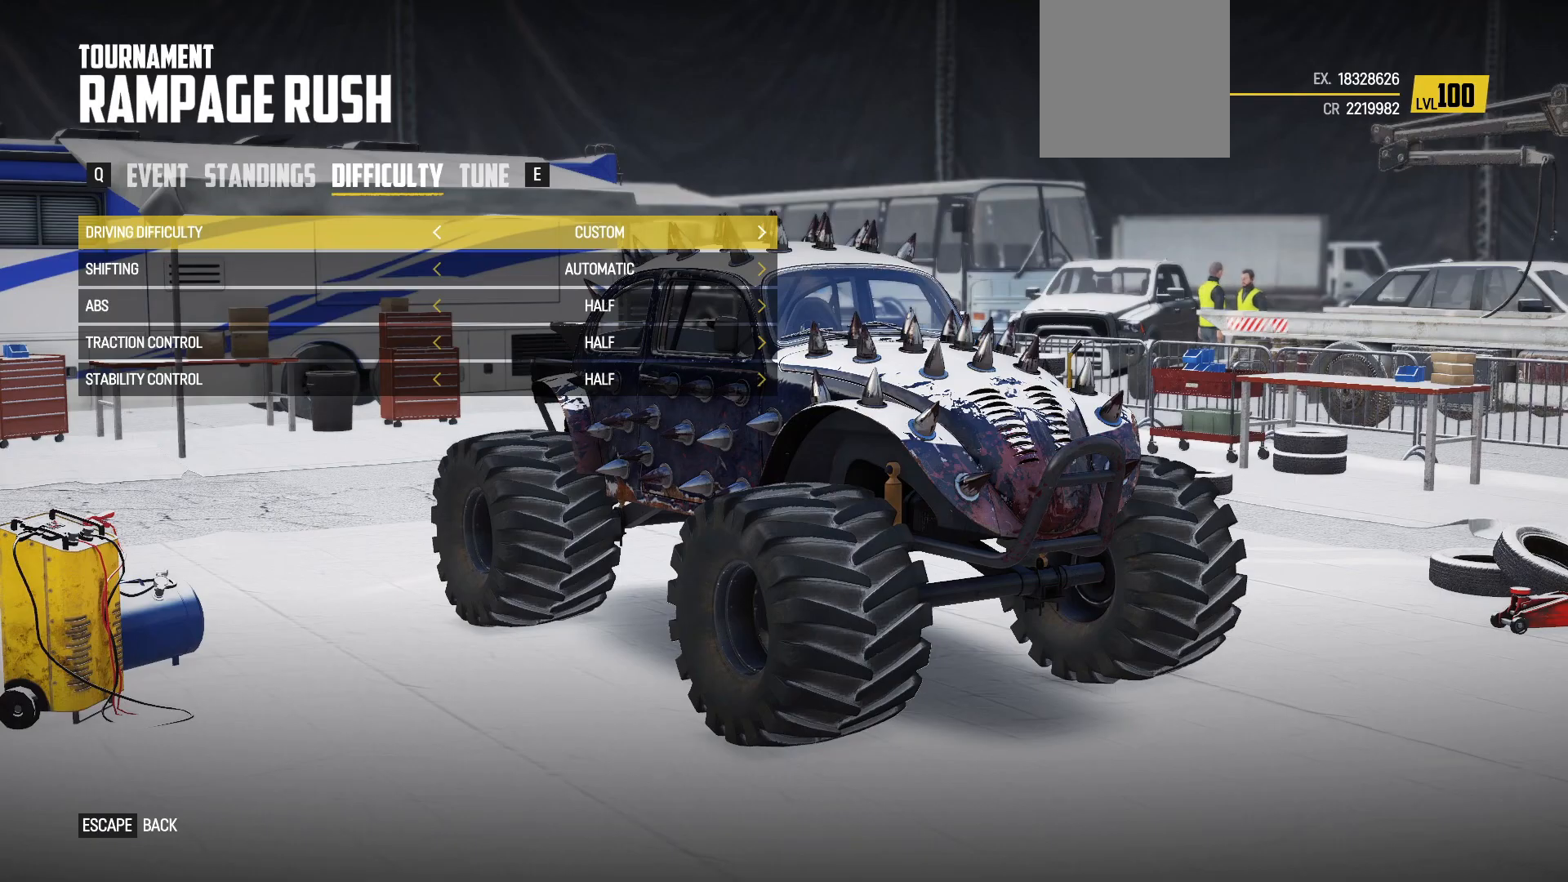
{"buttons": ["R1"], "left_stick": "center", "events": [[467, "R1", "down"]]}
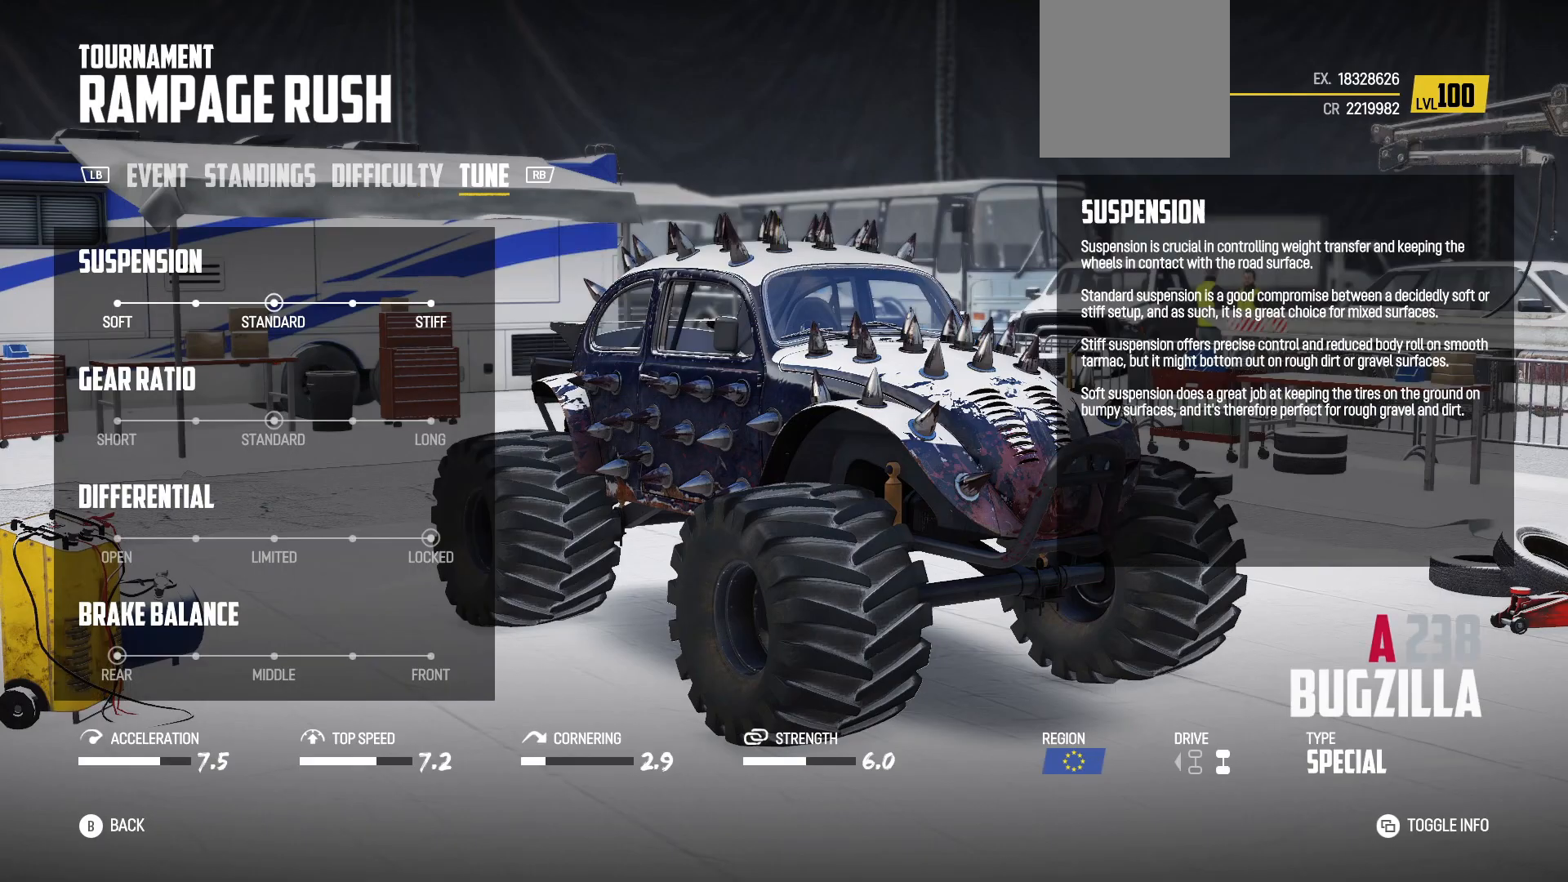
{"buttons": [], "left_stick": "center", "events": [[150, "R1", "up"]]}
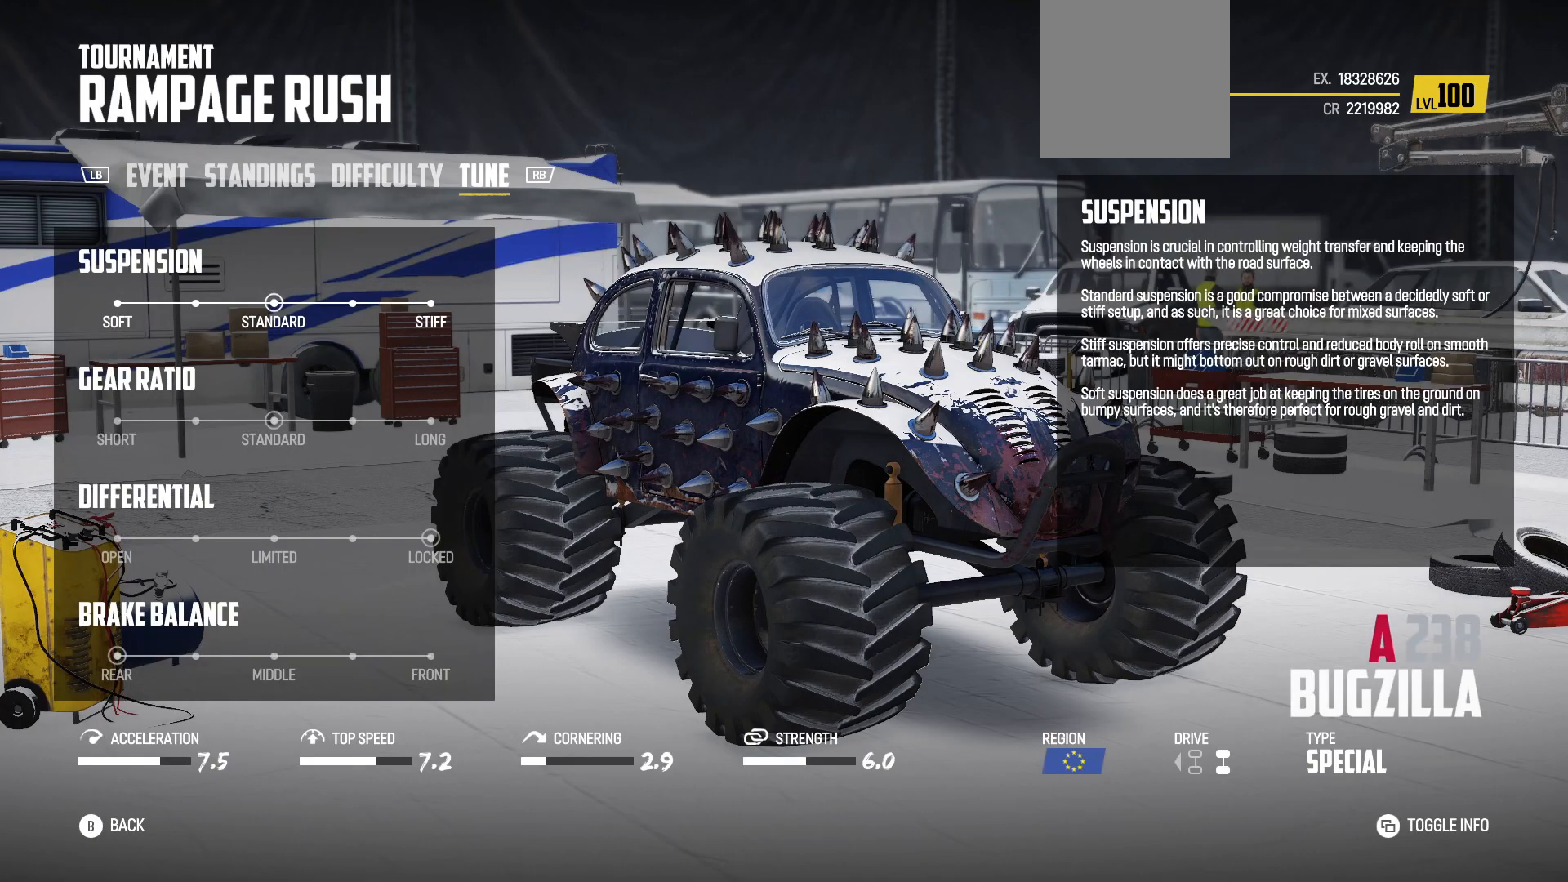
{"buttons": [], "left_stick": "center", "events": []}
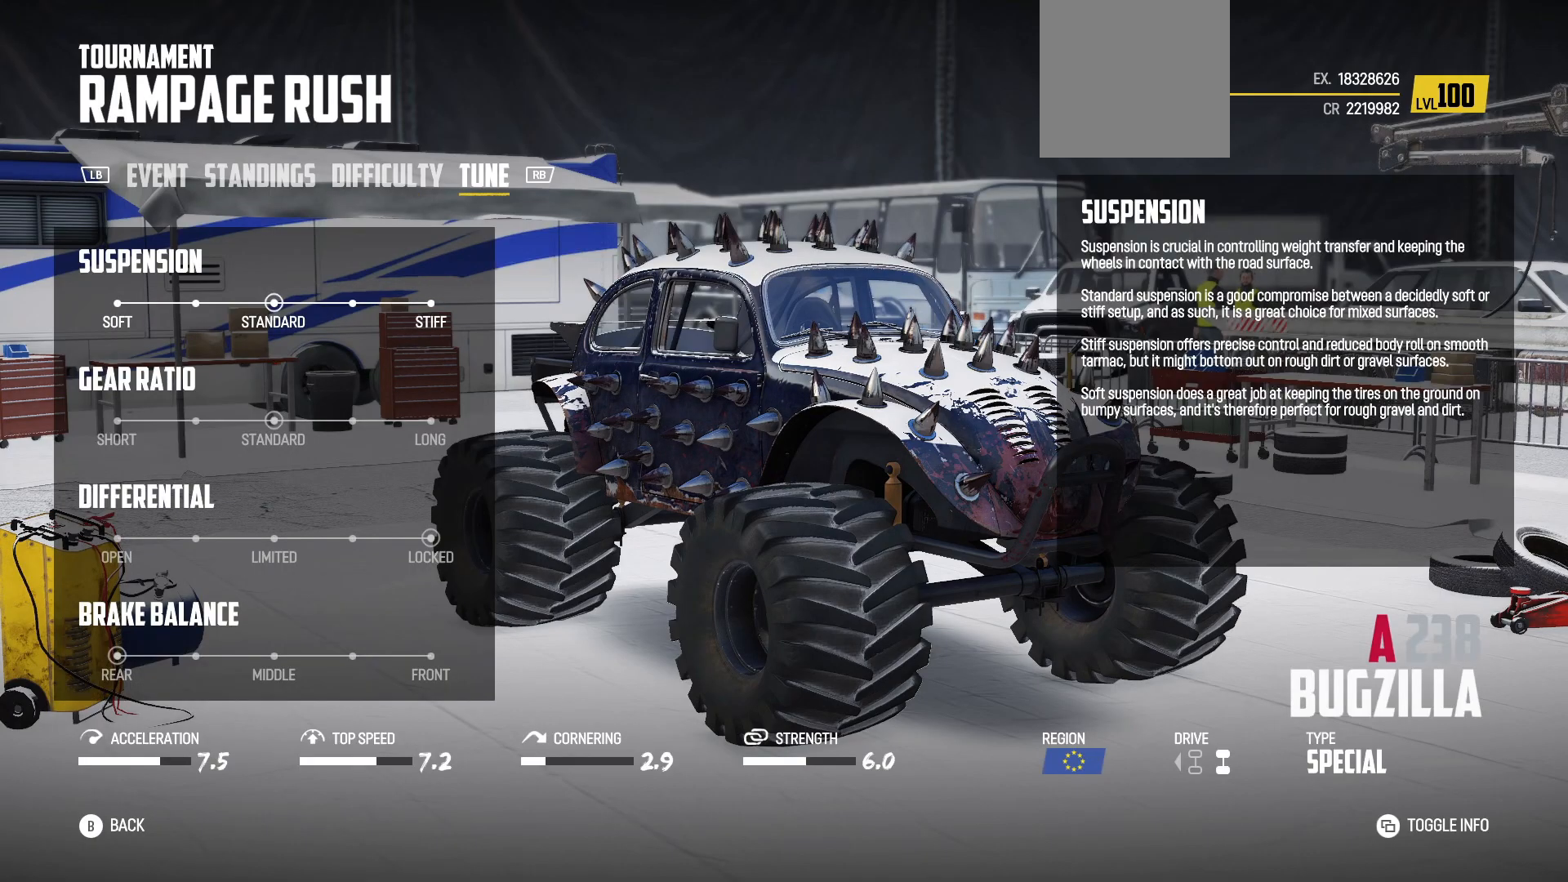
{"buttons": [], "left_stick": "center", "events": []}
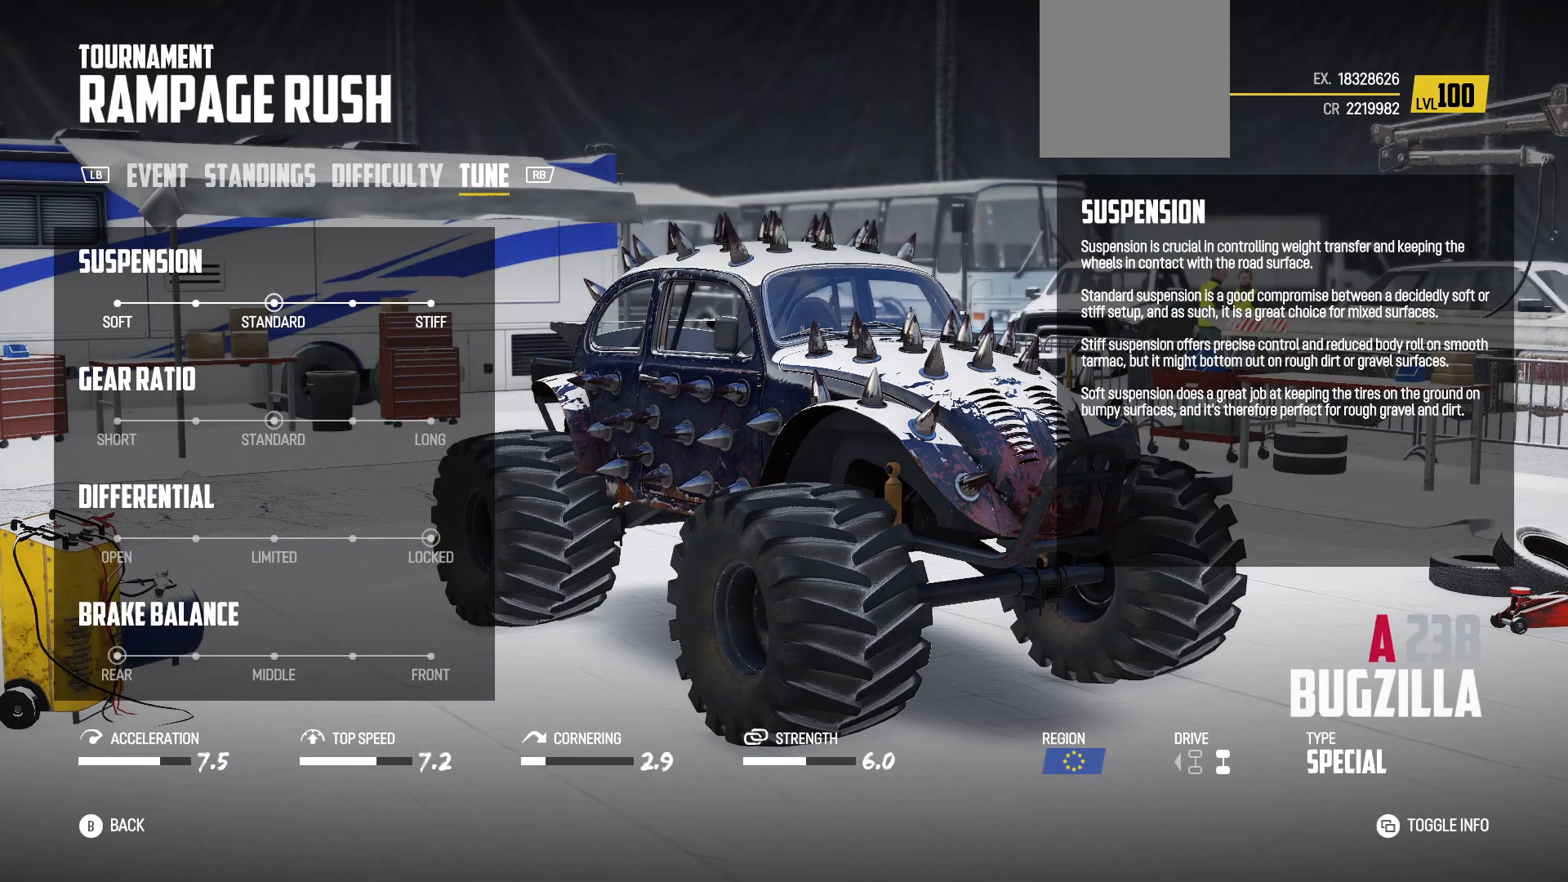
{"buttons": [], "left_stick": "center", "events": []}
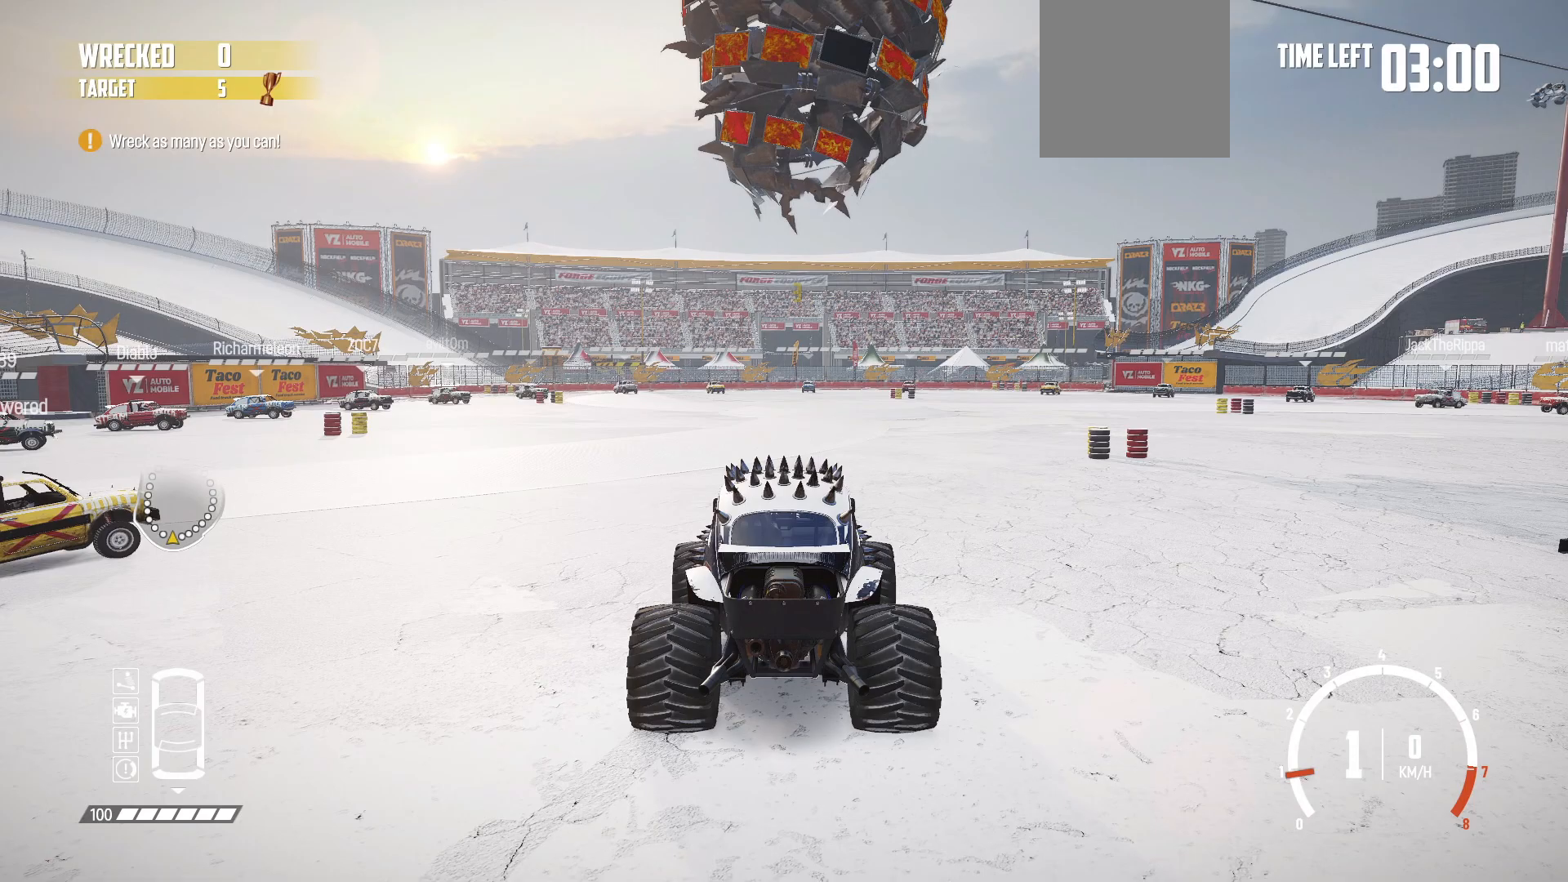
{"buttons": [], "left_stick": "center", "events": []}
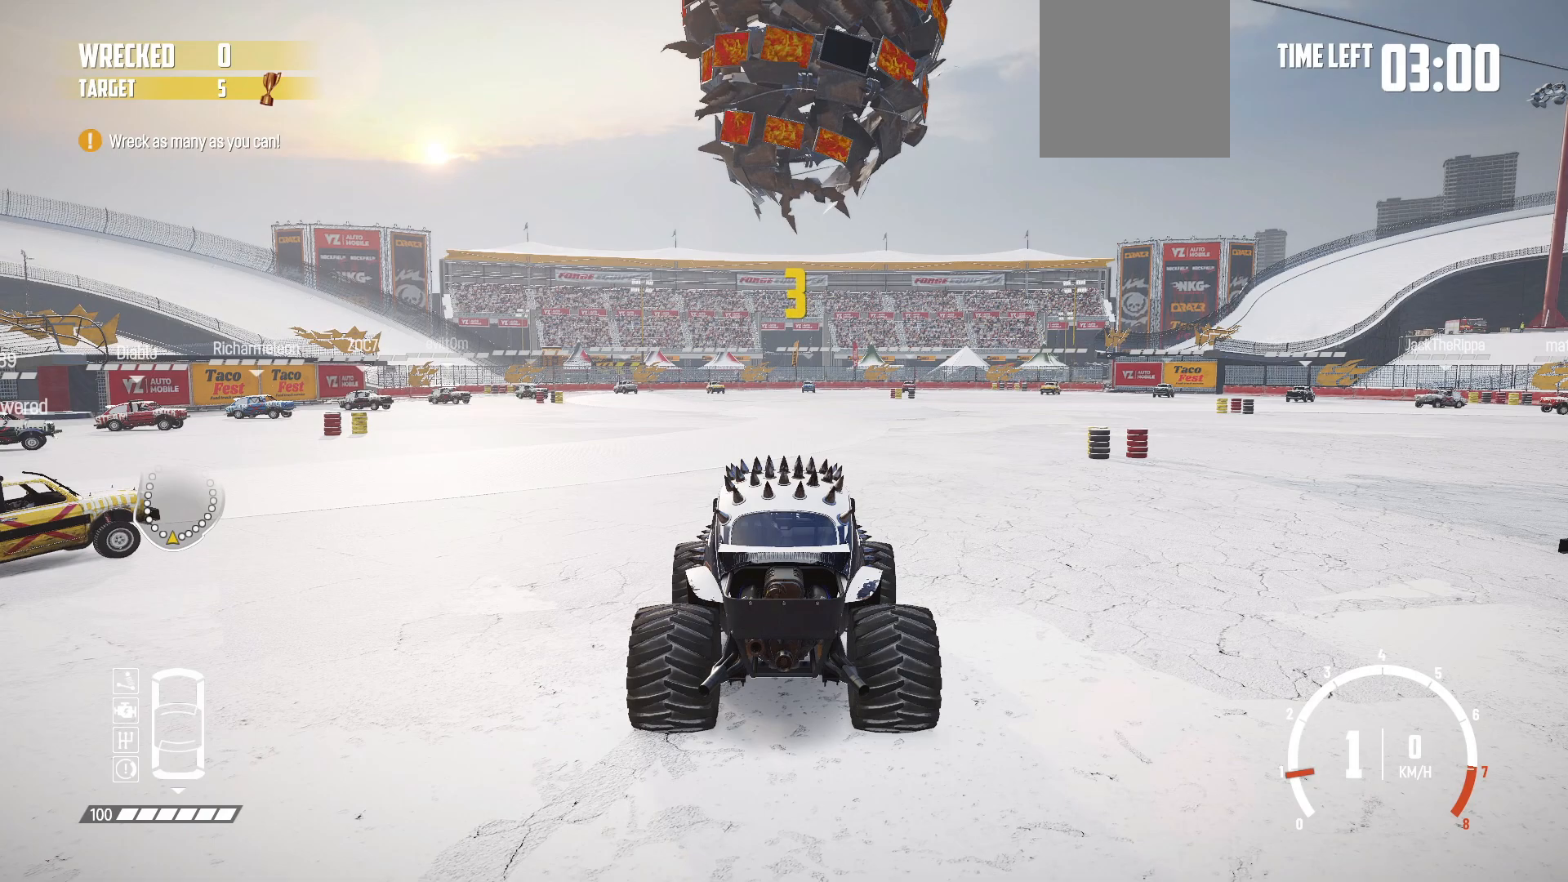
{"buttons": [], "left_stick": "center", "events": []}
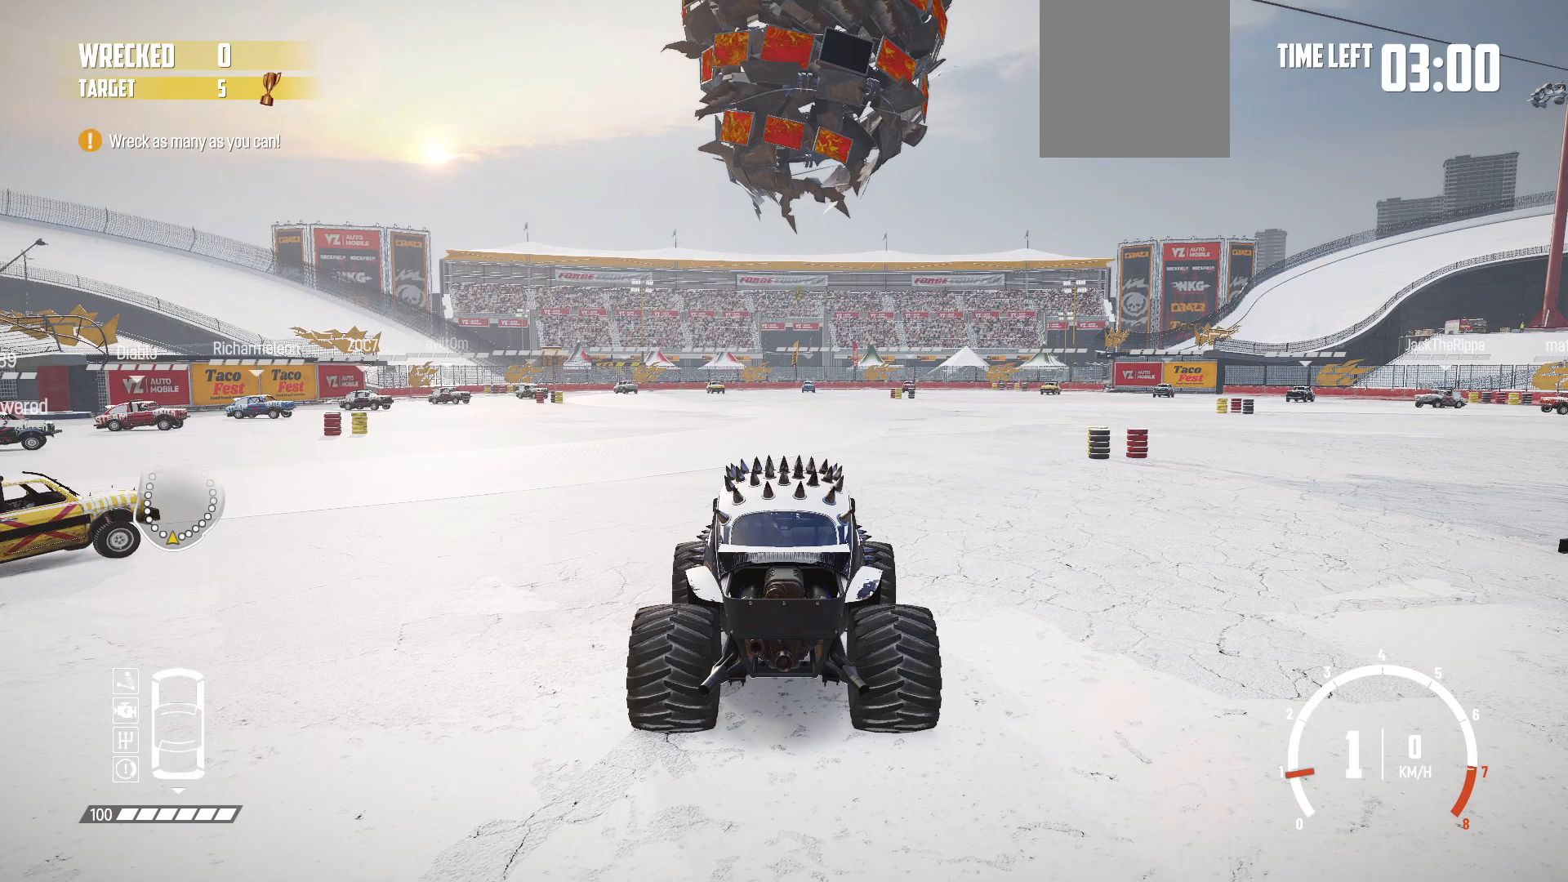
{"buttons": [], "left_stick": "center", "events": []}
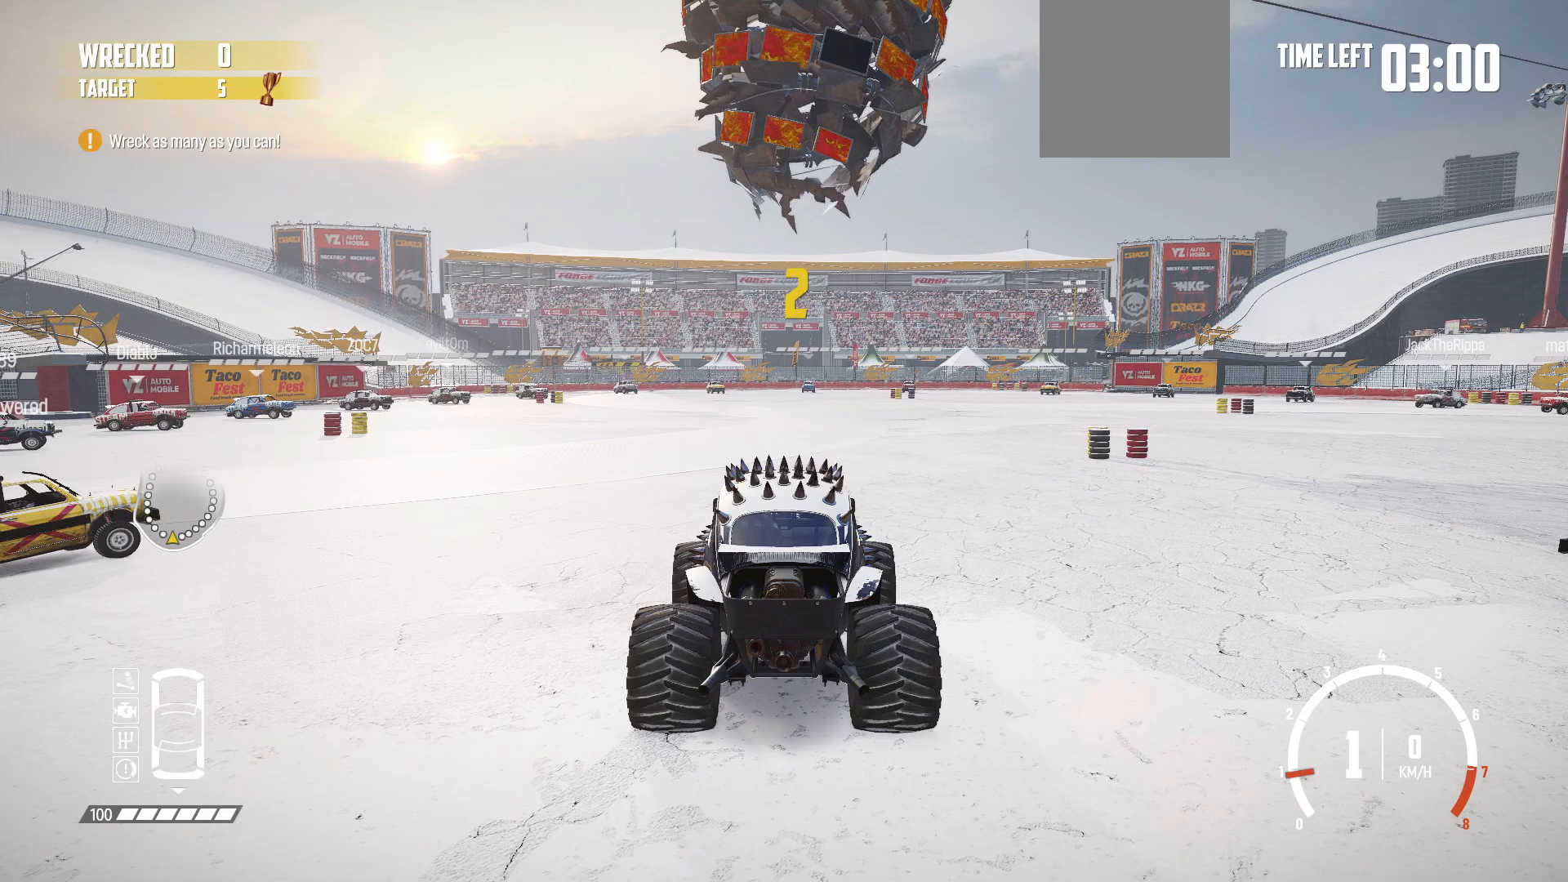
{"buttons": [], "left_stick": "center", "events": []}
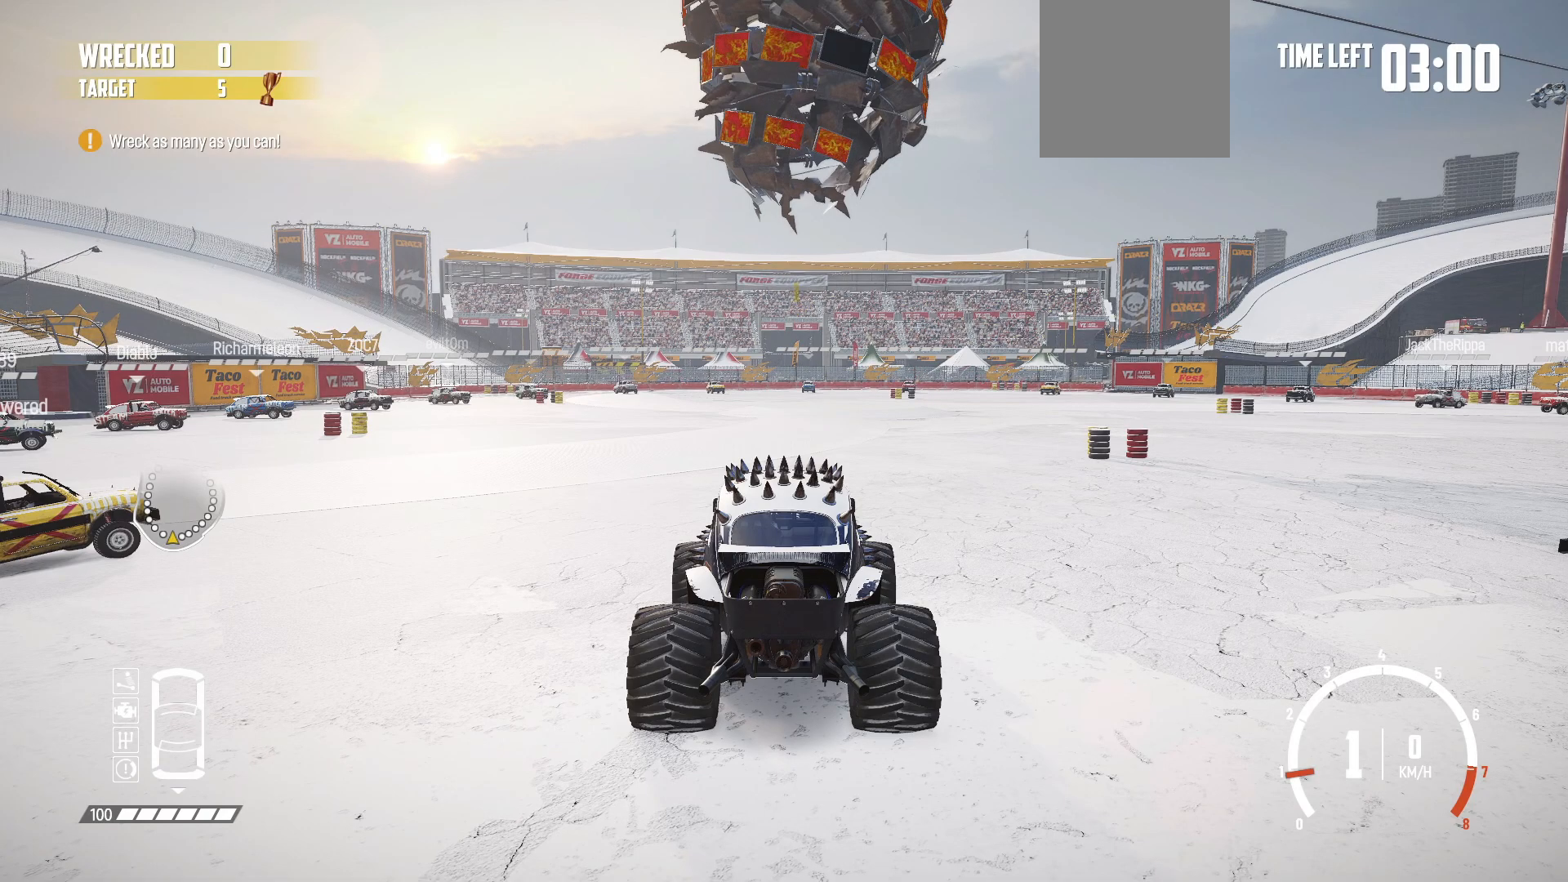
{"buttons": [], "left_stick": "center", "events": []}
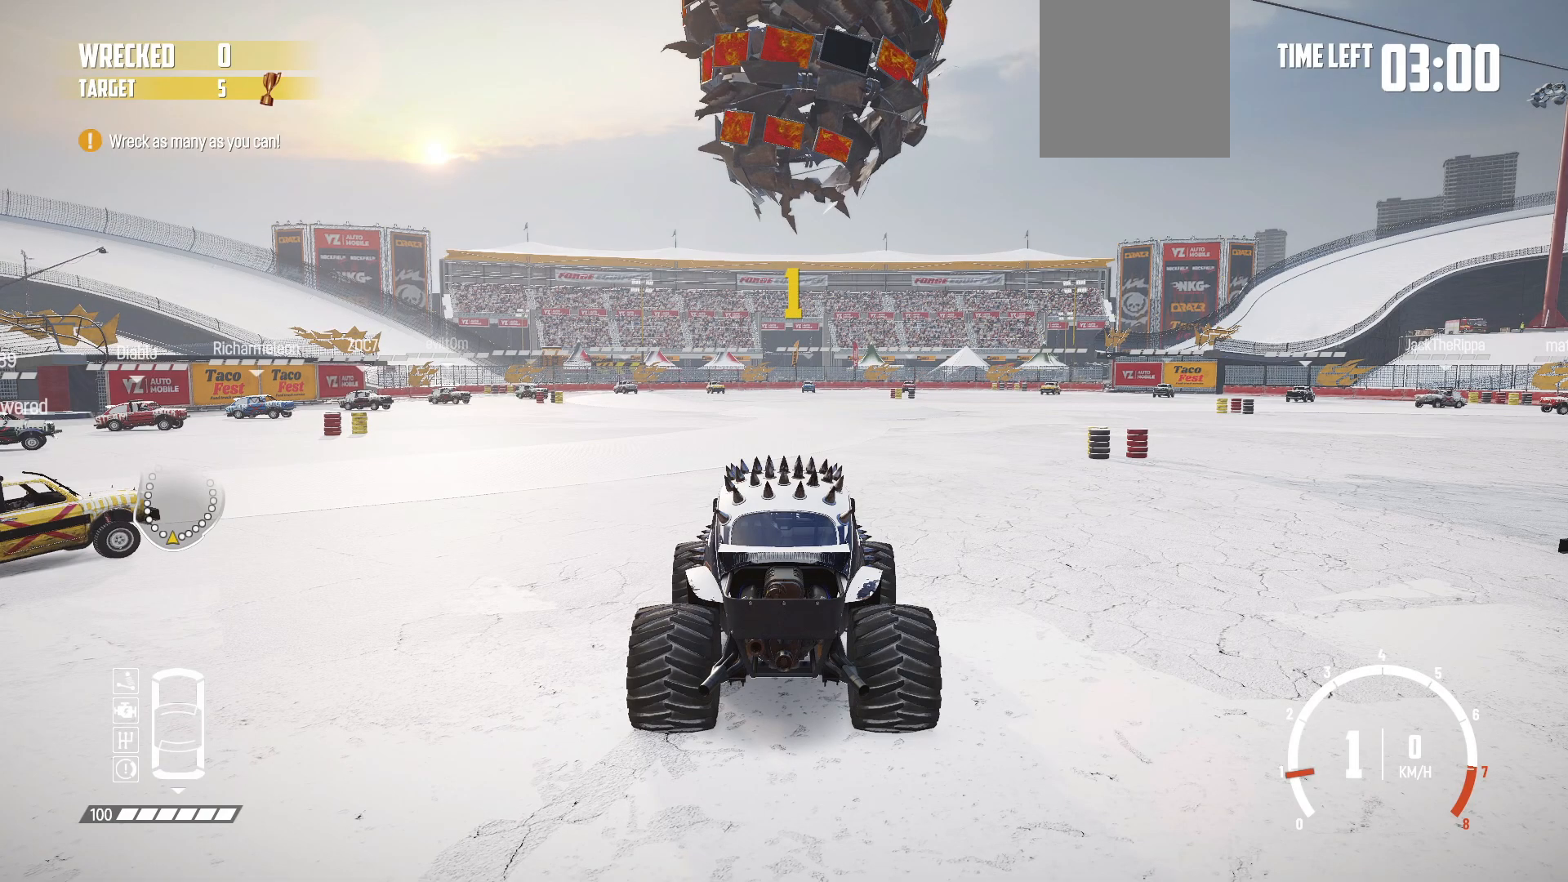
{"buttons": [], "left_stick": "center", "events": []}
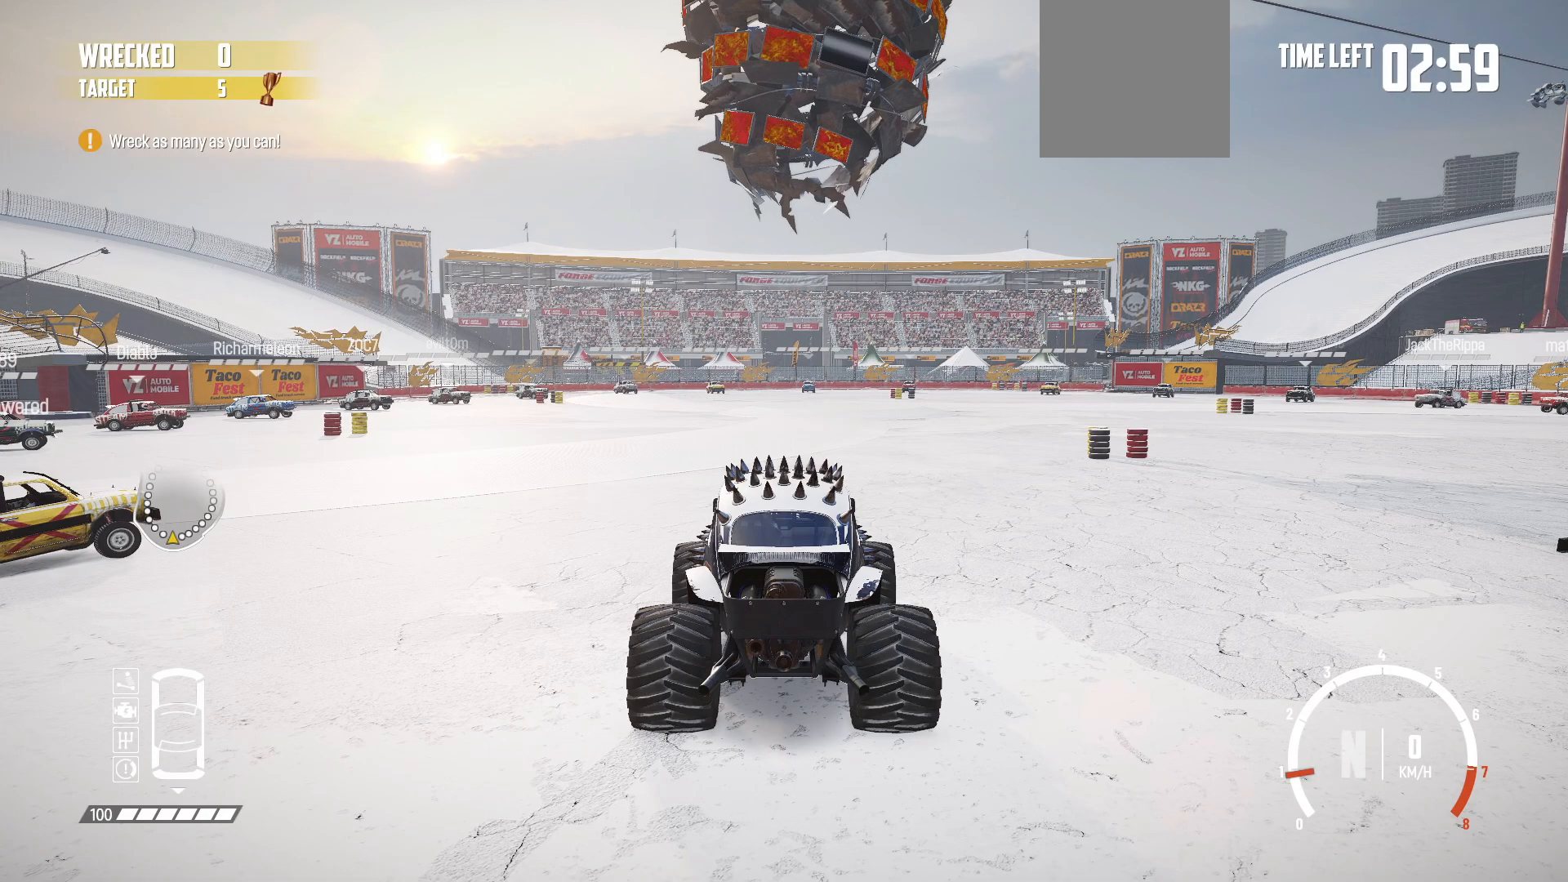
{"buttons": [], "left_stick": "center", "events": []}
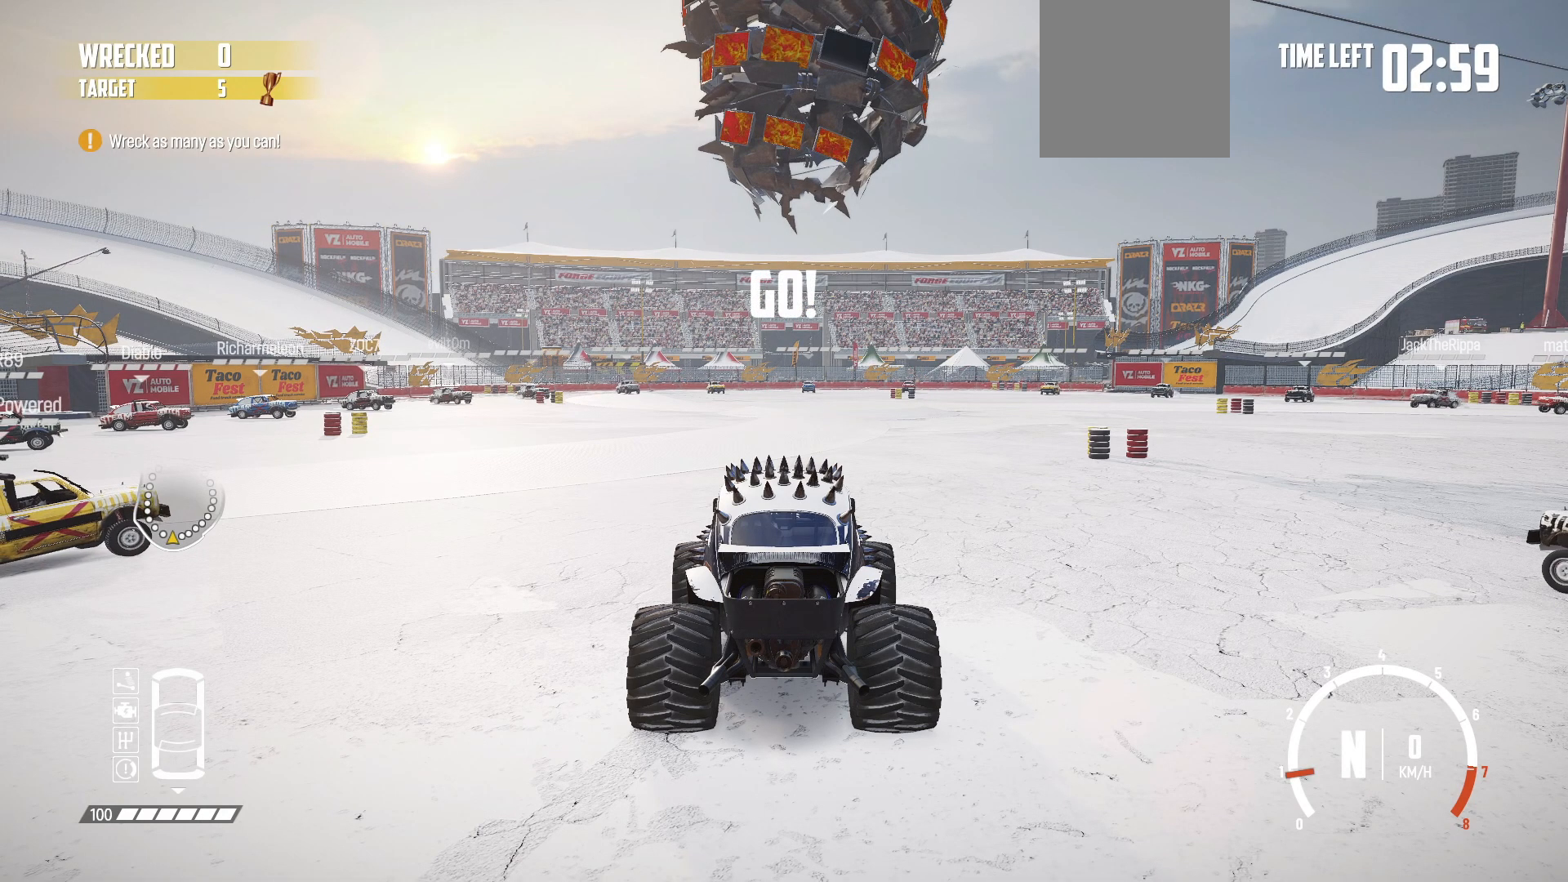
{"buttons": ["R2"], "left_stick": "center", "events": [[83, "R2", "down"], [333, "R2", "up"], [383, "R2", "down"]]}
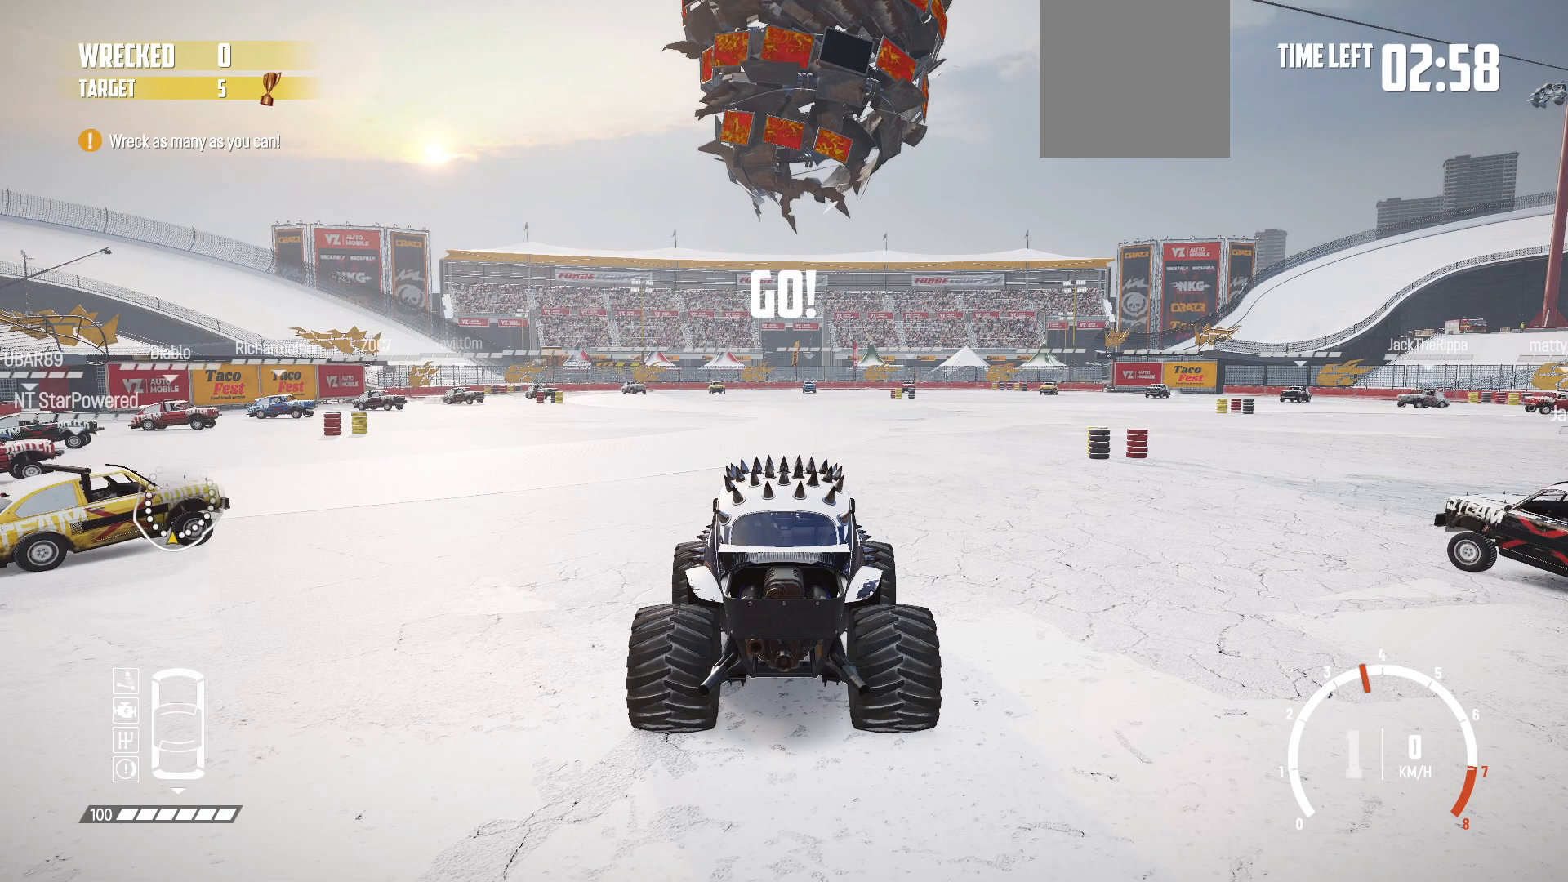
{"buttons": ["R2"], "left_stick": "center", "events": [[33, "R2", "up"], [83, "R2", "down"], [283, "R1", "down"], [433, "R1", "up"]]}
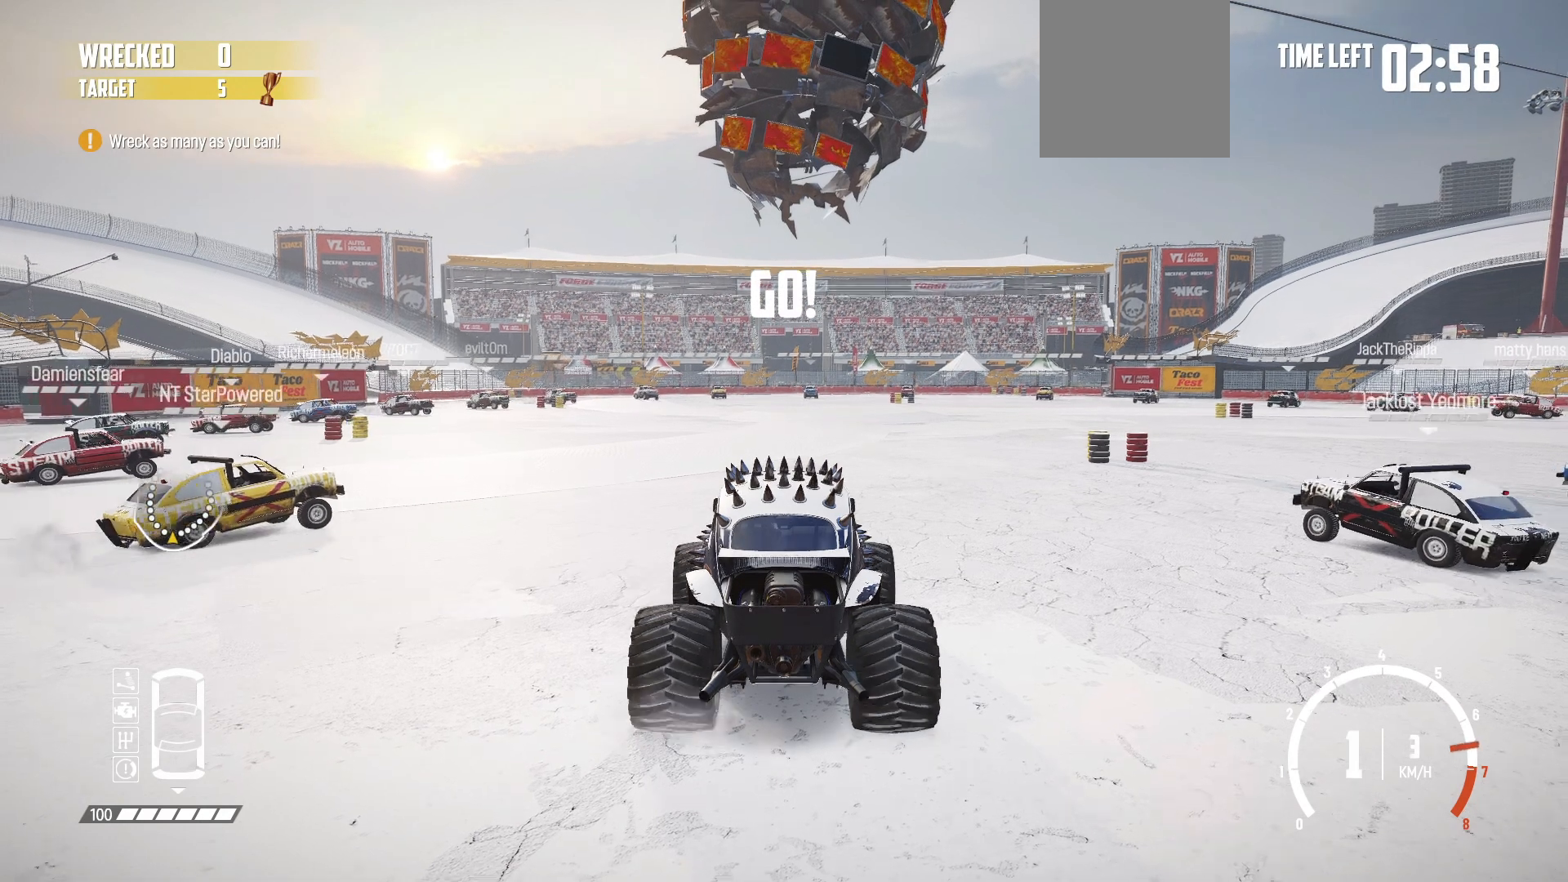
{"buttons": ["R2"], "left_stick": "center", "events": []}
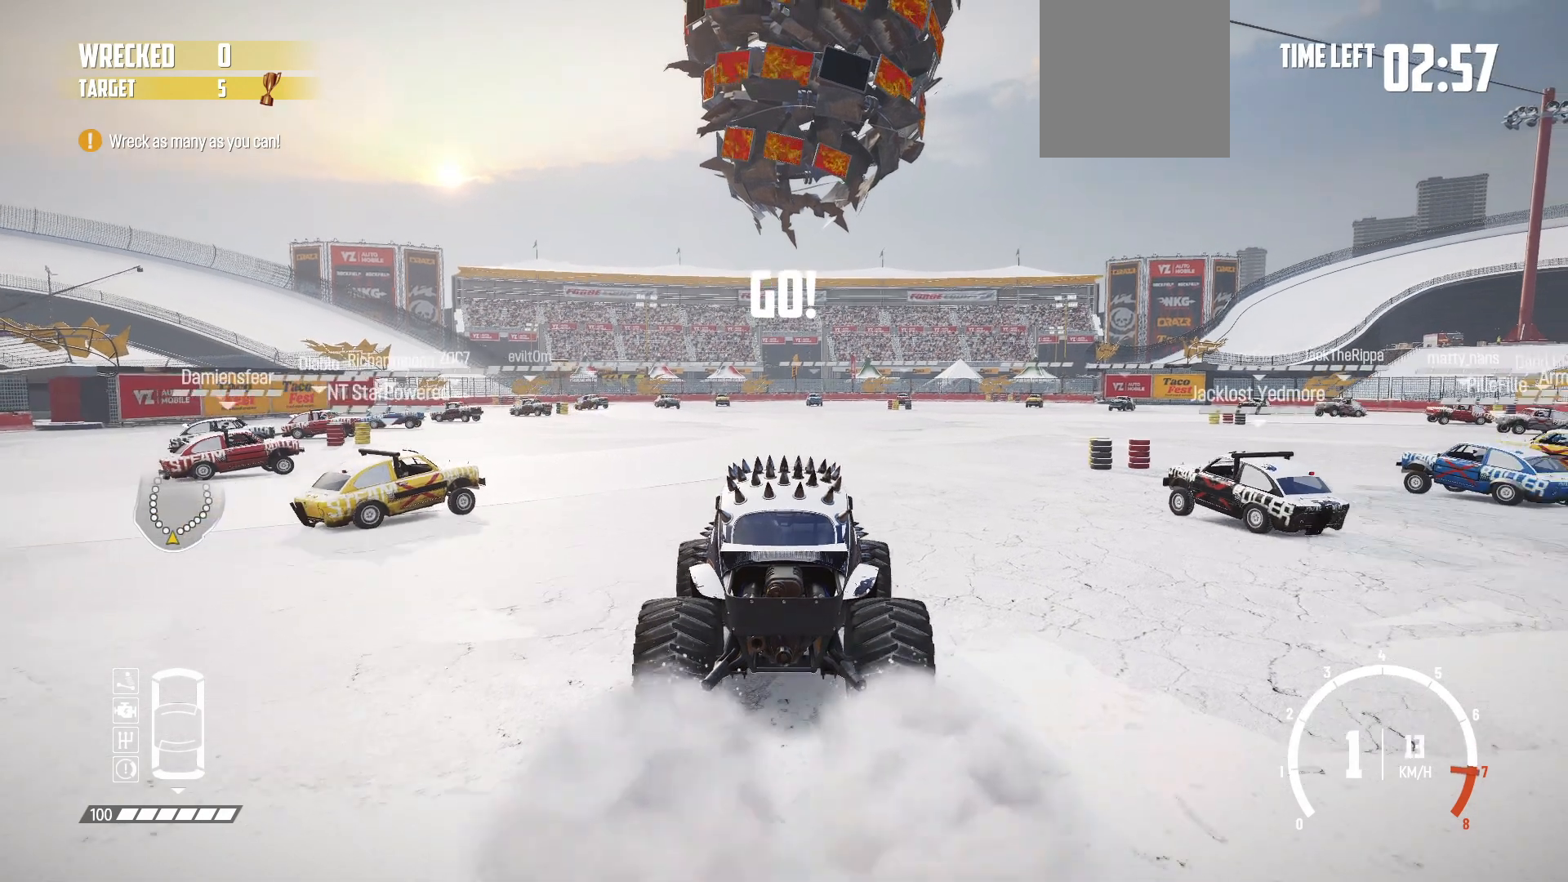
{"buttons": ["R2"], "left_stick": "center", "events": [[183, "left_stick", "right"], [267, "R1", "down"], [383, "R1", "up"], [417, "left_stick", "center"]]}
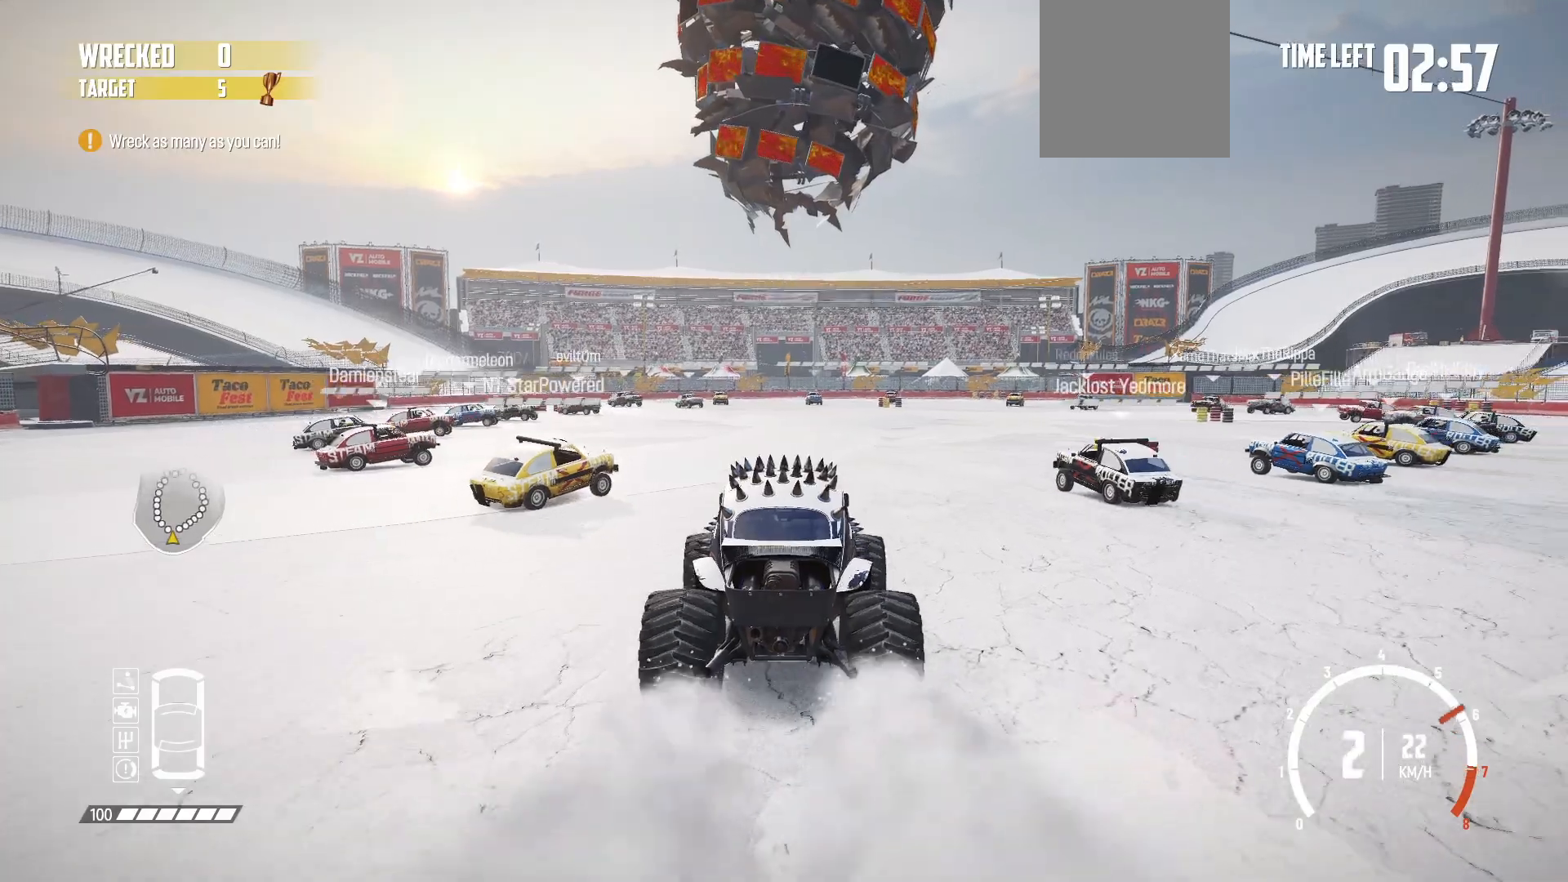
{"buttons": ["R2"], "left_stick": "right", "events": [[483, "left_stick", "right"]]}
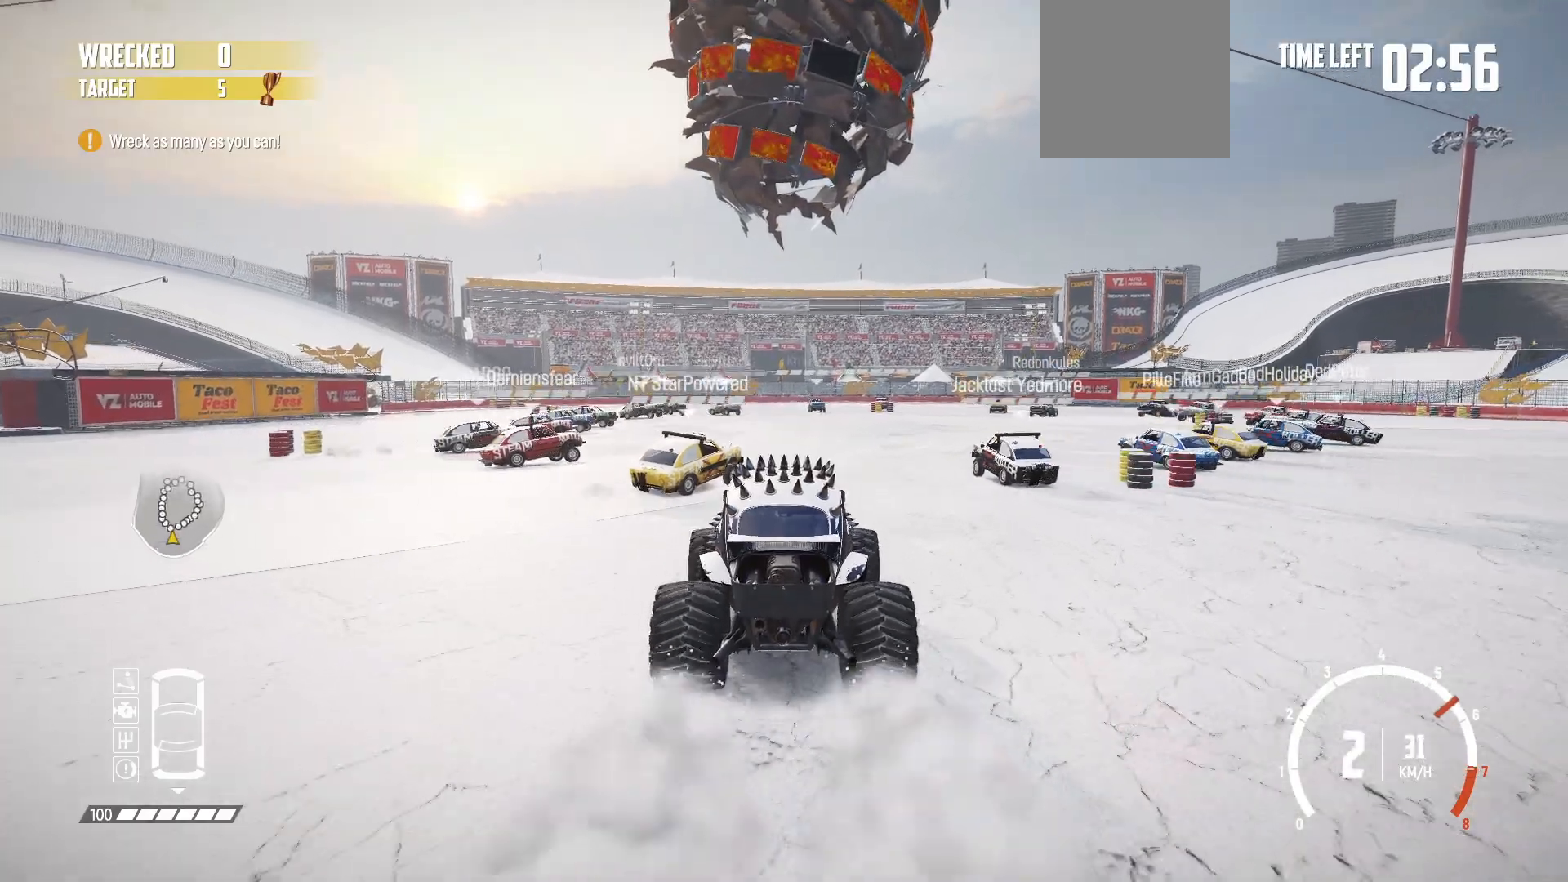
{"buttons": ["R2"], "left_stick": "right", "events": [[183, "left_stick", "center"], [383, "left_stick", "right"]]}
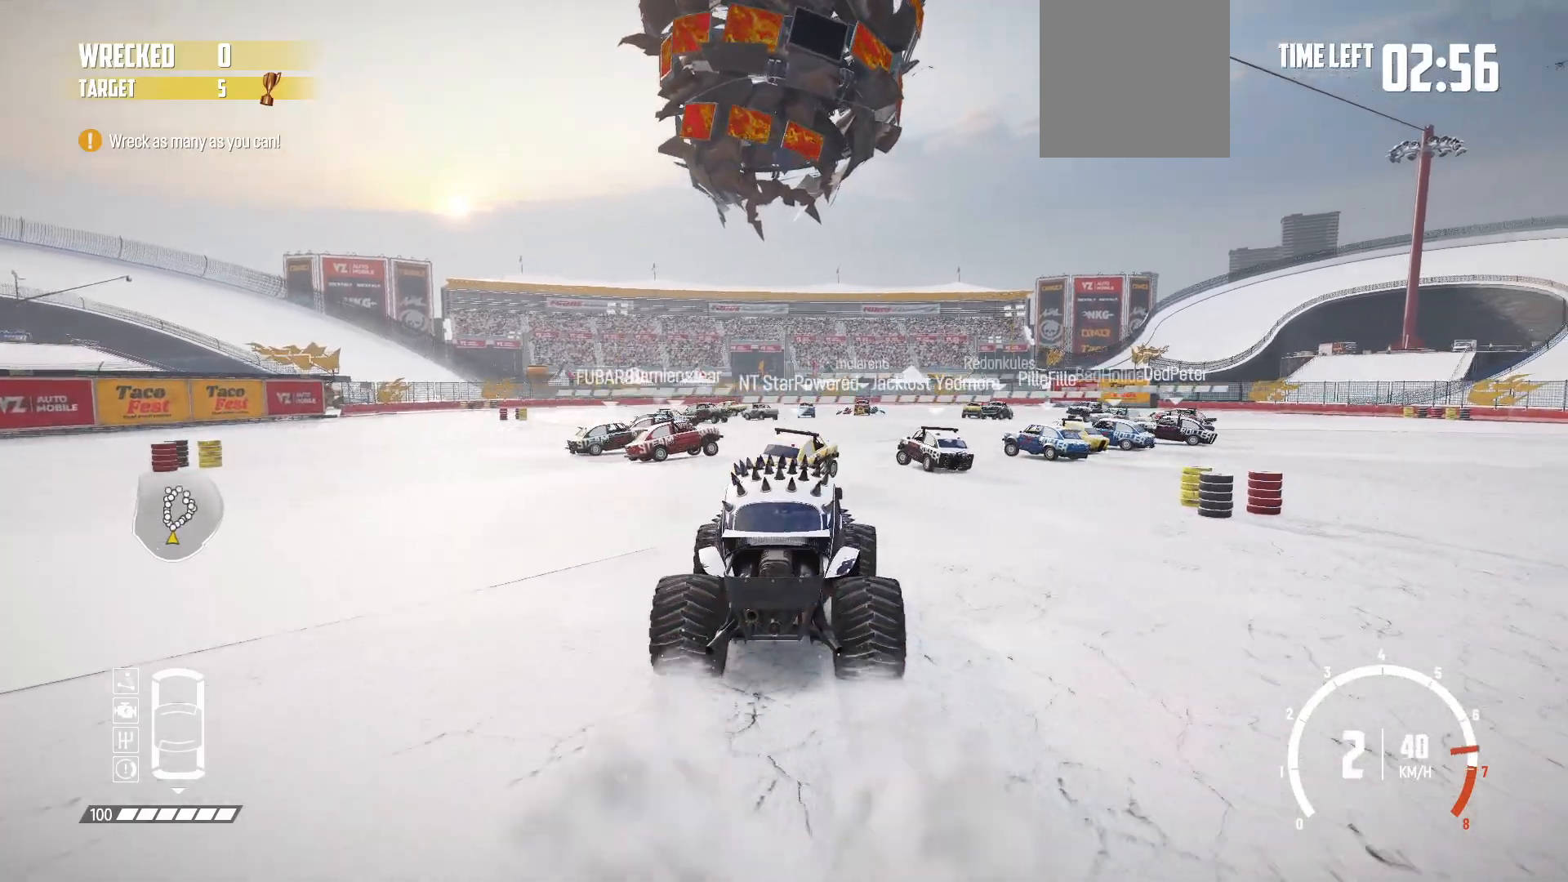
{"buttons": ["R2"], "left_stick": "center", "events": [[83, "left_stick", "center"]]}
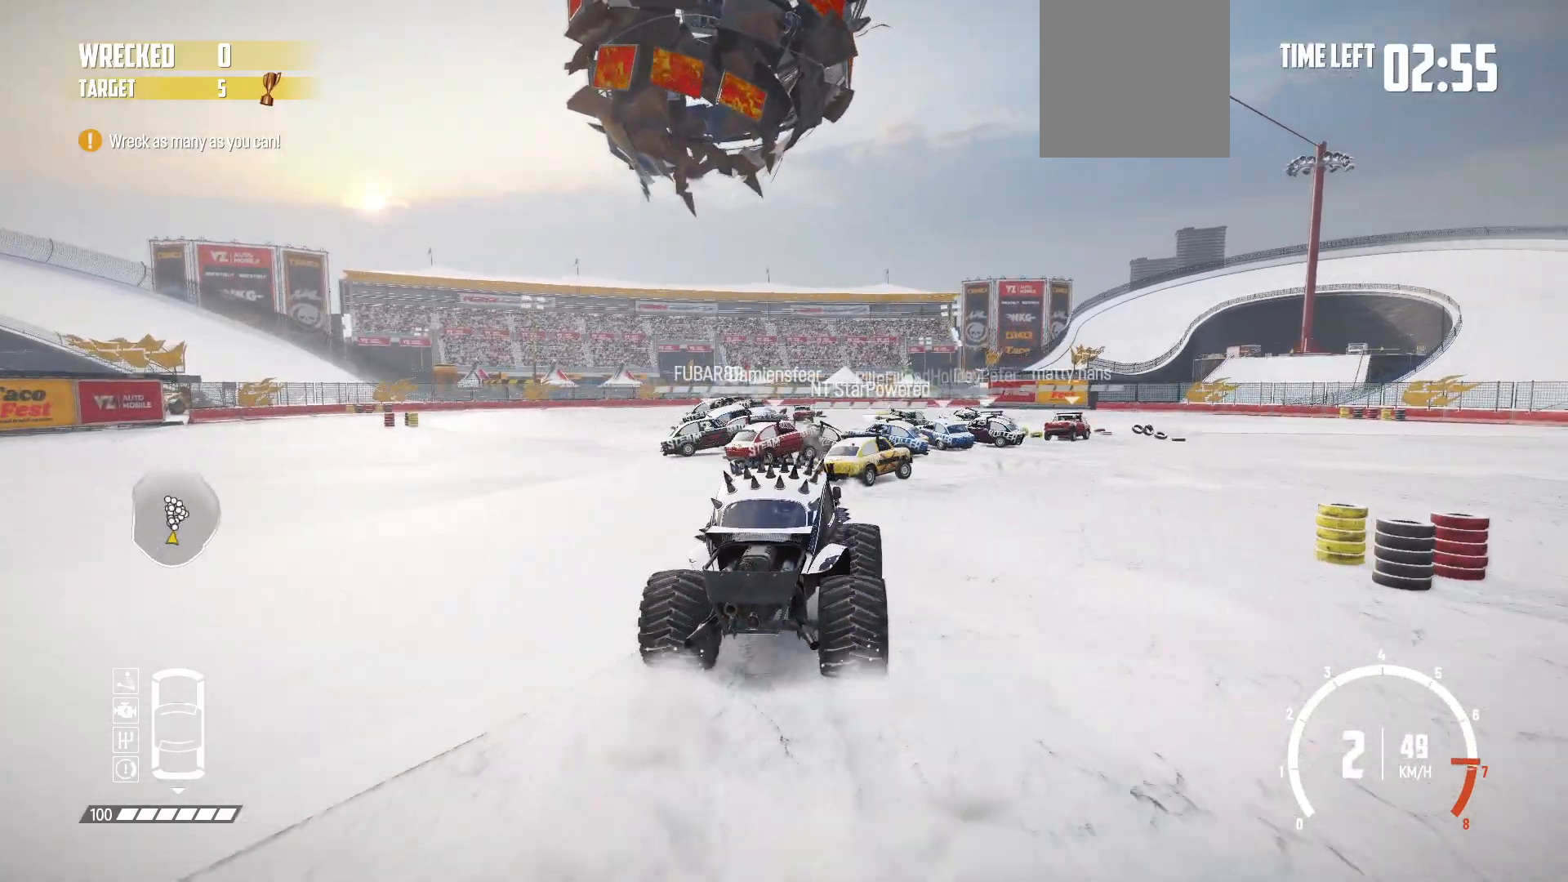
{"buttons": ["R2"], "left_stick": "center", "events": [[33, "left_stick", "left"], [183, "left_stick", "center"], [283, "left_stick", "left"], [433, "left_stick", "center"]]}
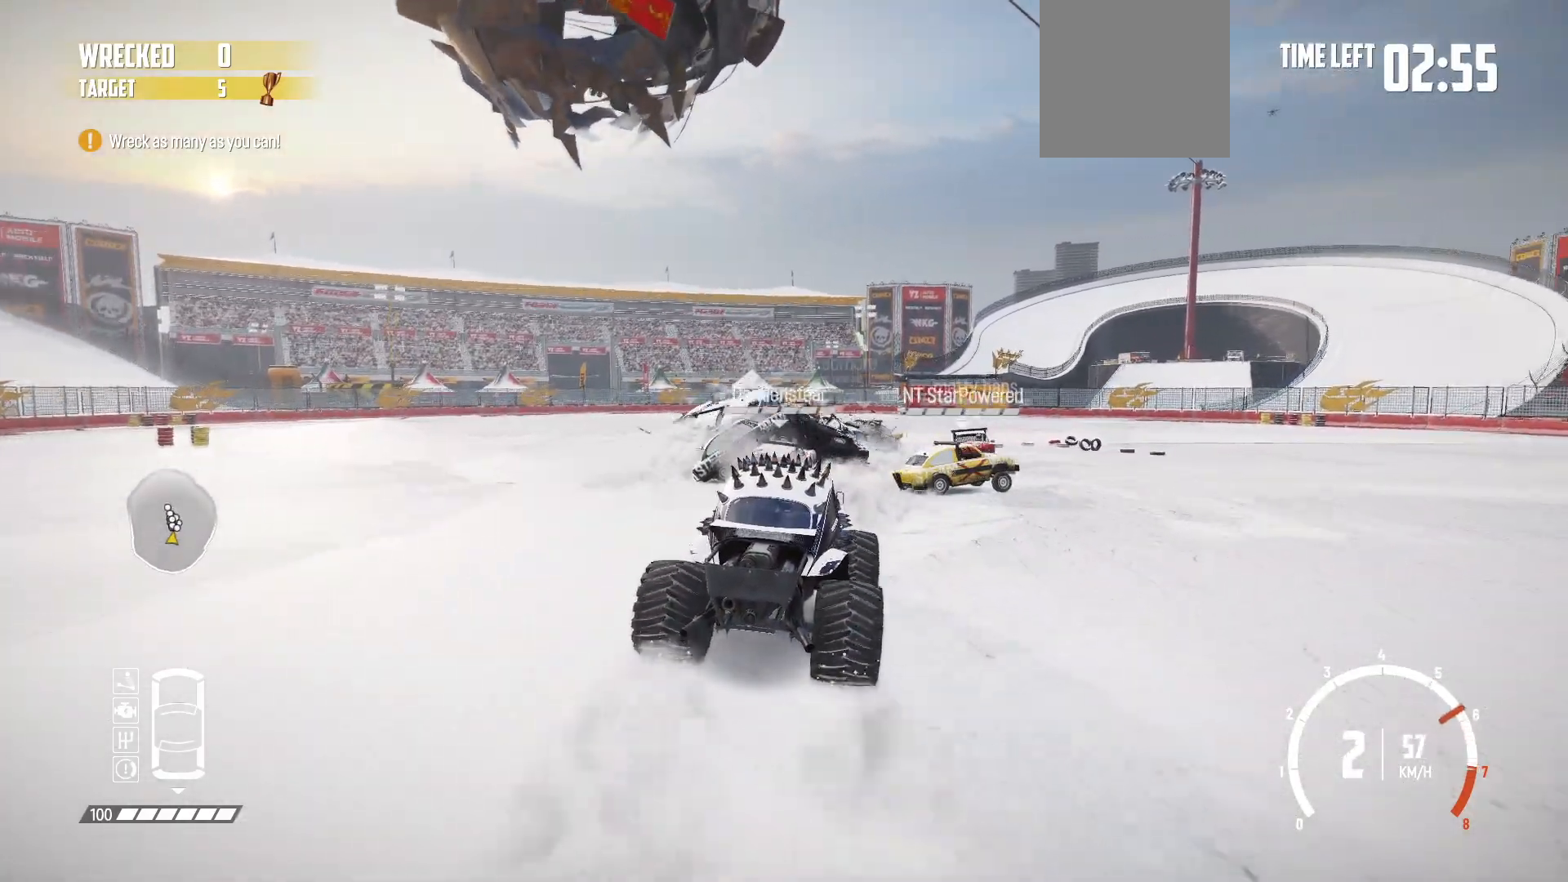
{"buttons": ["R2"], "left_stick": "center", "events": []}
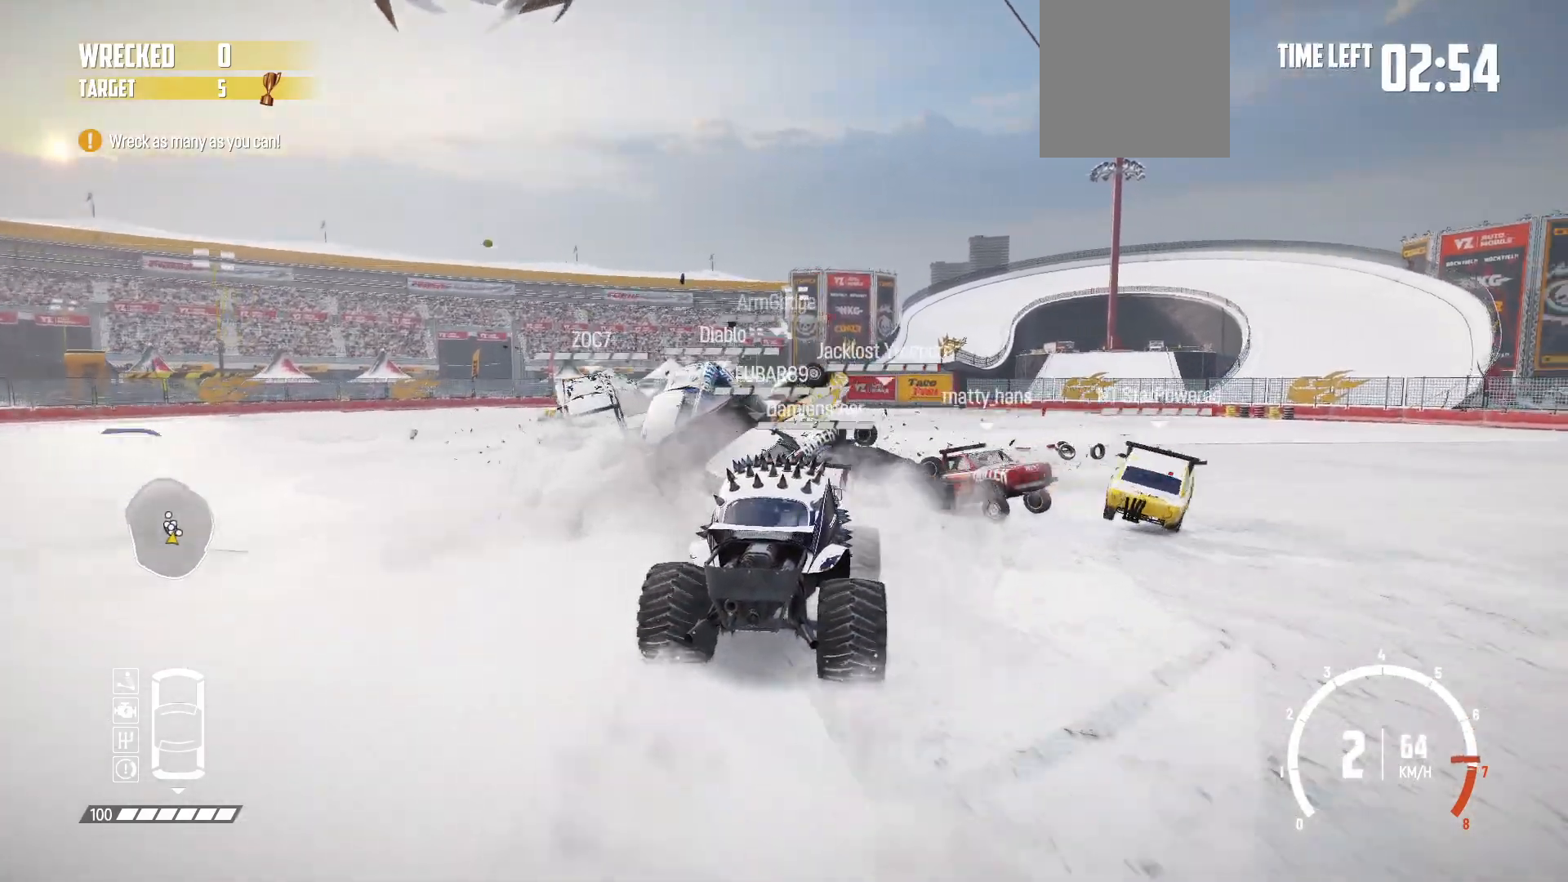
{"buttons": ["R2"], "left_stick": "left", "events": [[133, "left_stick", "left"]]}
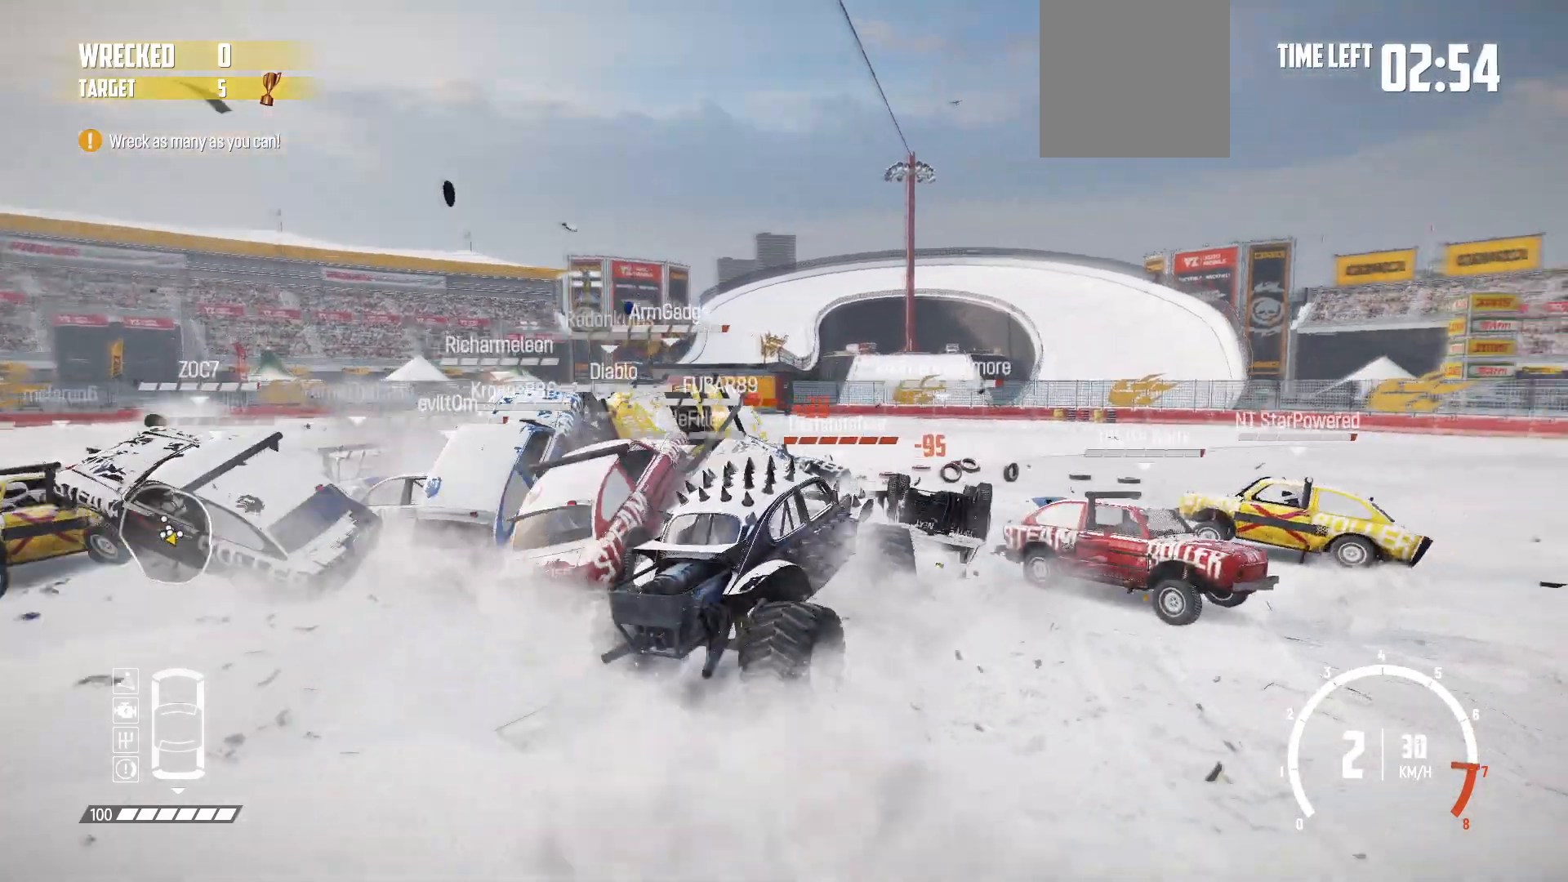
{"buttons": [], "left_stick": "left", "events": [[67, "R2", "up"], [117, "R2", "down"], [483, "R2", "up"]]}
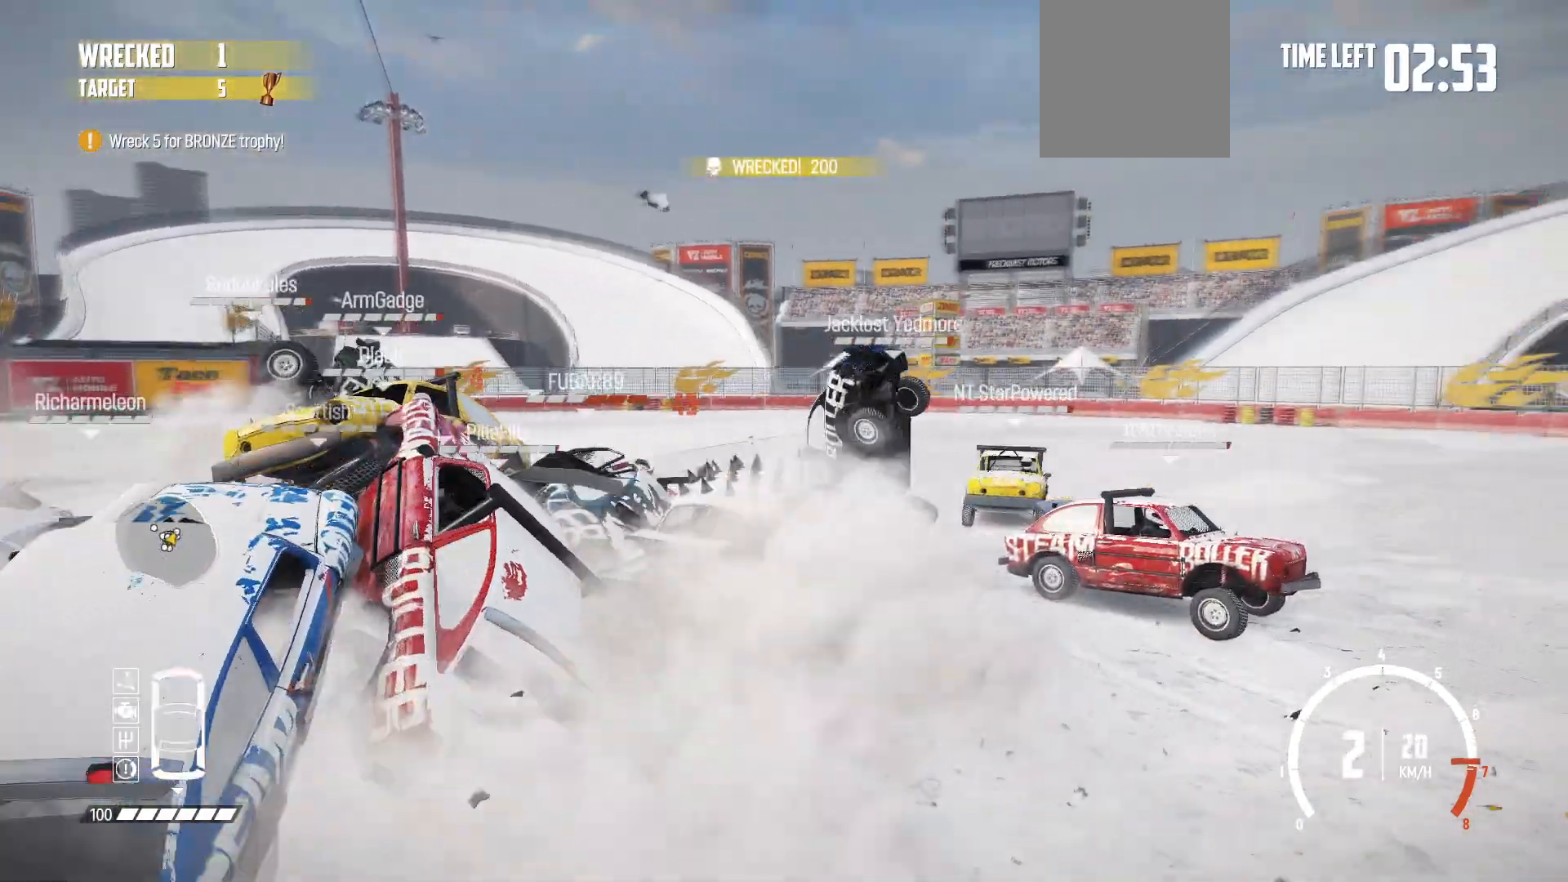
{"buttons": ["R2"], "left_stick": "left", "events": [[17, "R2", "down"], [133, "R2", "up"], [183, "R2", "down"], [333, "R2", "up"], [383, "R2", "down"]]}
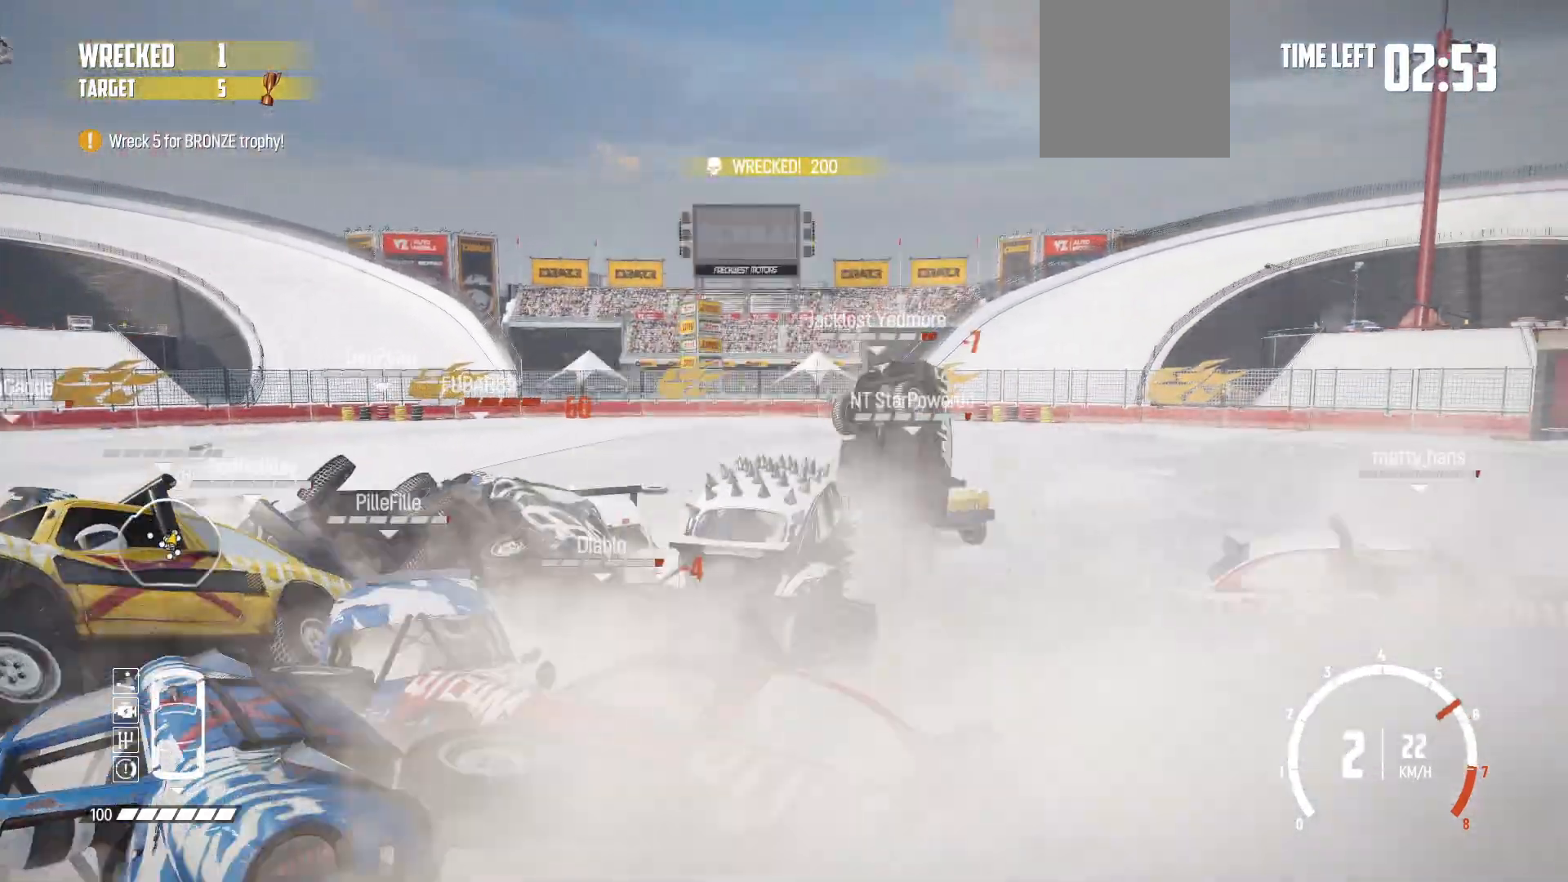
{"buttons": ["R2"], "left_stick": "left", "events": [[17, "R2", "up"], [67, "R2", "down"], [217, "R2", "up"], [233, "R2", "down"], [383, "R2", "up"], [433, "R2", "down"]]}